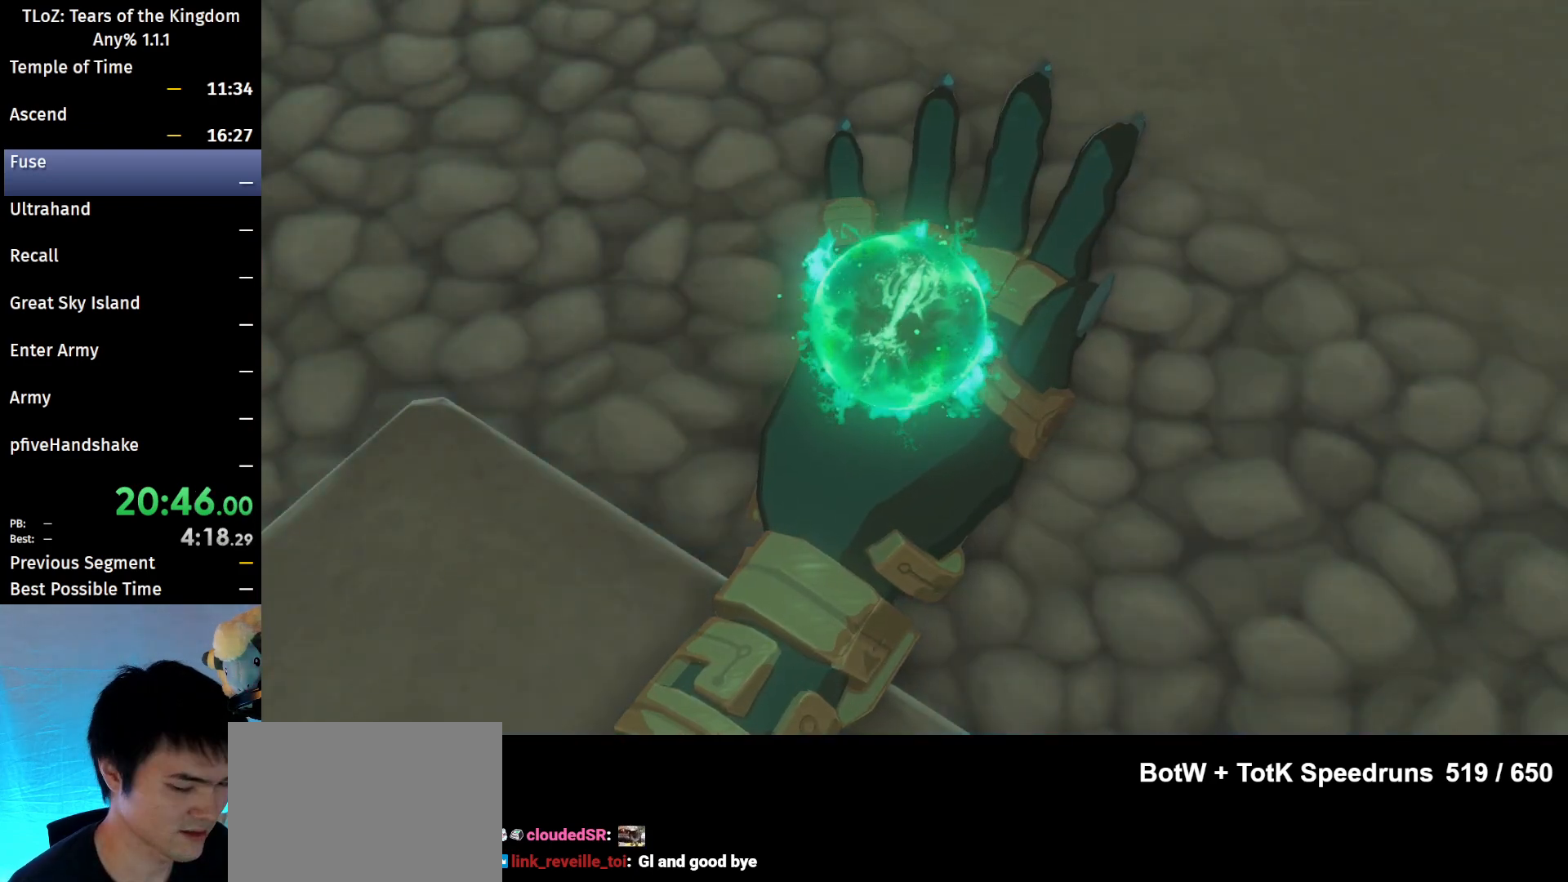
Gameplay with a controller (Nintendo layout); each line is a JSON object with the inputs held at the frame after it. "events" lists button and stick changes between this image and that frame as [ms after this image, input, new state], when the widget could be followed in between. Not read: L3 R3 Z.
{"buttons": ["A", "B"], "left_stick": "center", "right_stick": "center", "events": [[100, "A", "down"], [100, "B", "down"], [200, "A", "up"], [200, "B", "up"], [267, "B", "down"], [300, "A", "down"]]}
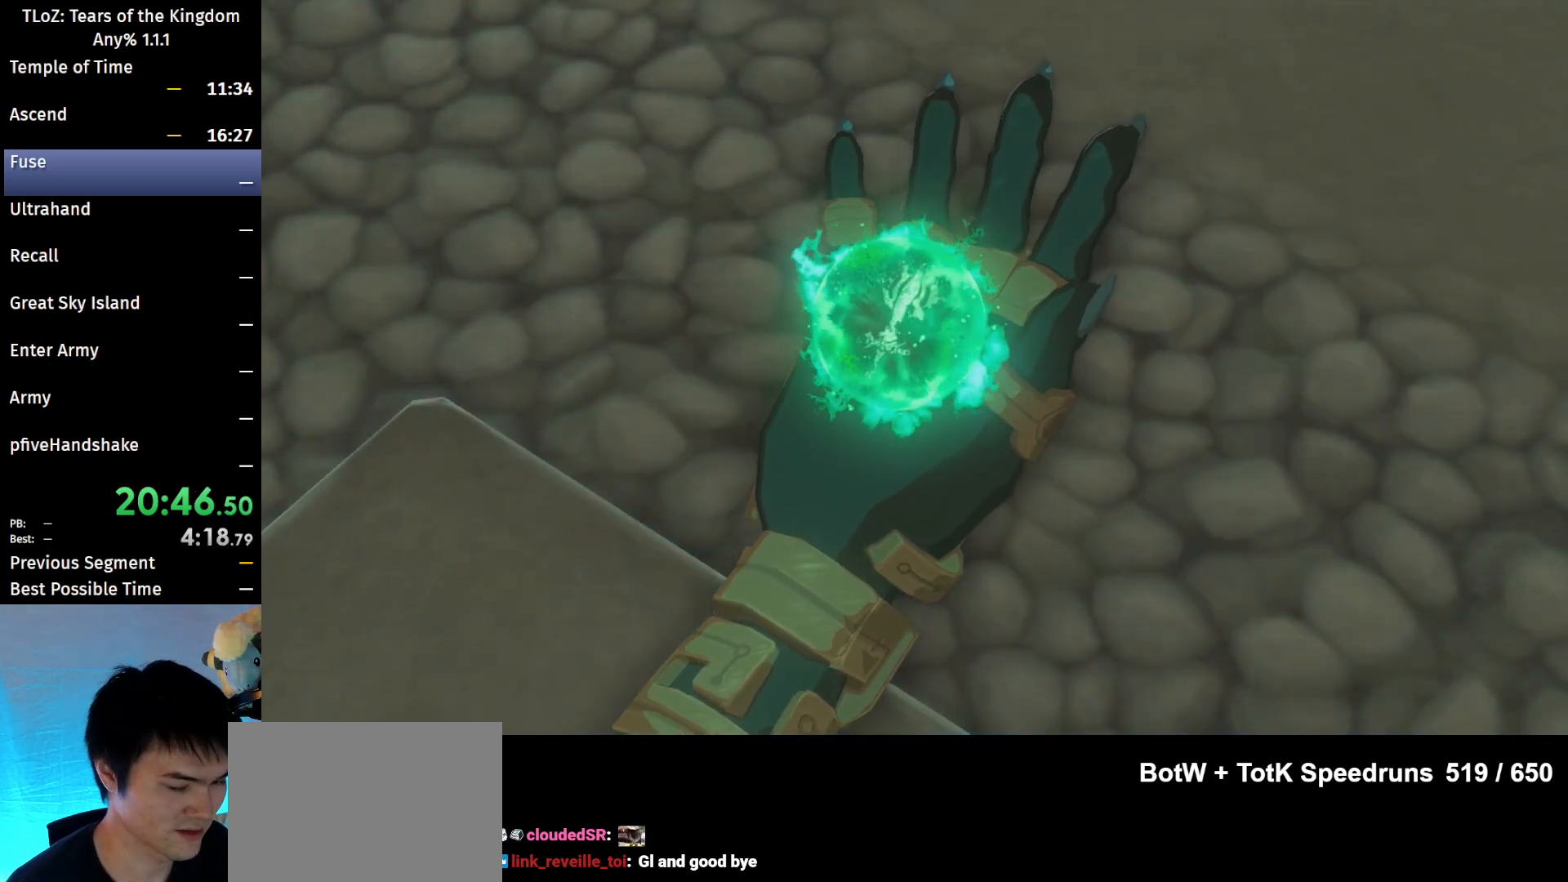
{"buttons": ["B"], "left_stick": "center", "right_stick": "center", "events": [[33, "A", "up"], [33, "B", "up"], [100, "A", "down"], [100, "B", "down"], [233, "A", "up"], [233, "B", "up"], [267, "A", "down"], [267, "B", "down"], [333, "A", "up"], [333, "B", "up"], [433, "A", "down"], [433, "B", "down"], [500, "A", "up"]]}
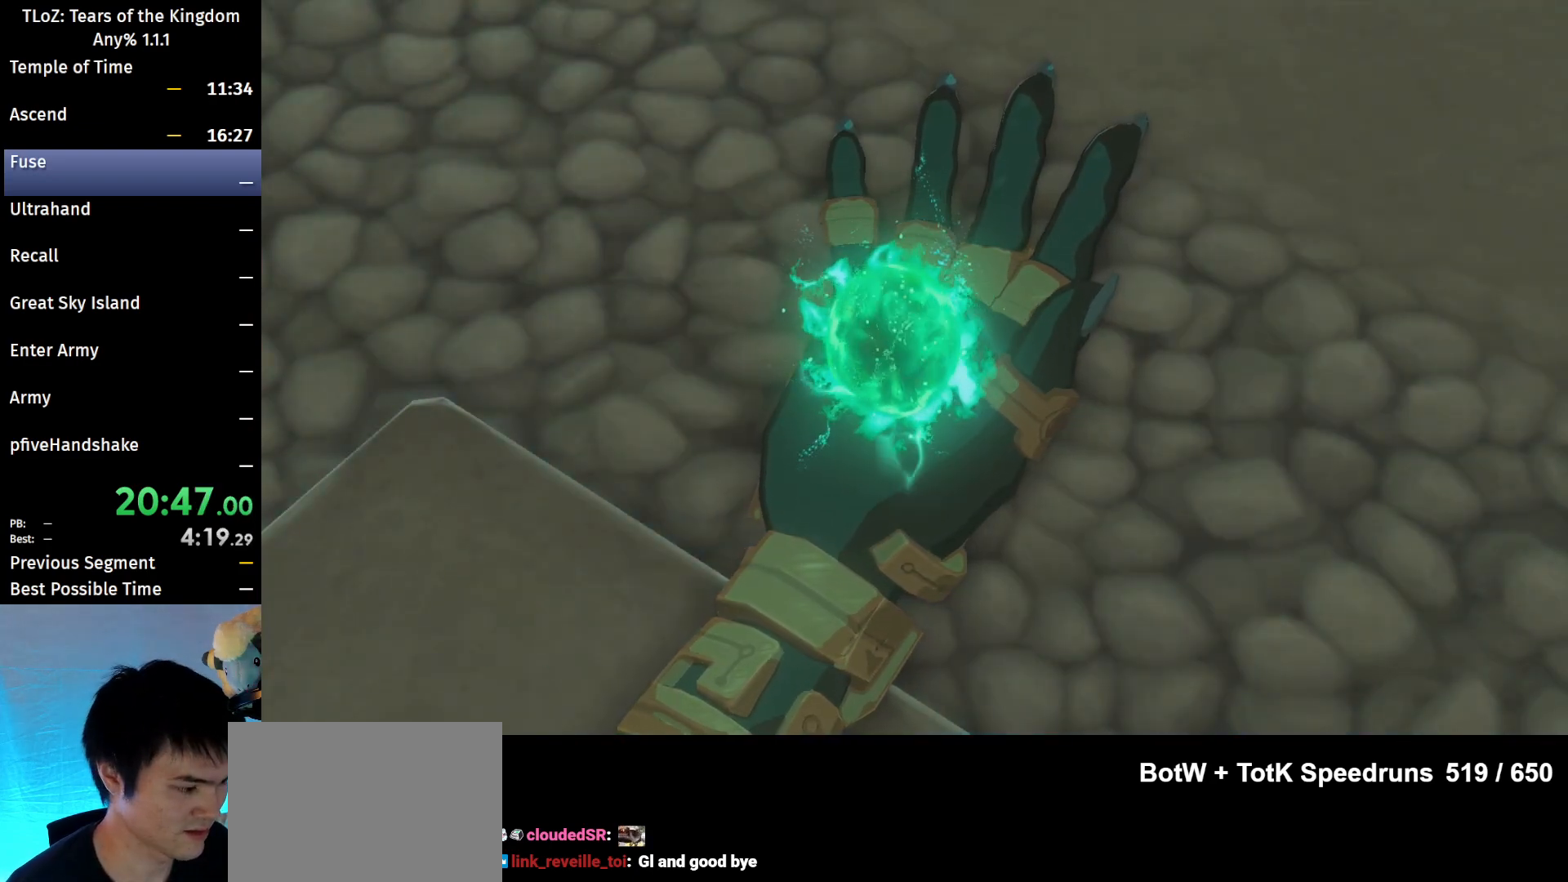
{"buttons": ["A", "B"], "left_stick": "center", "right_stick": "center", "events": [[33, "B", "up"], [133, "A", "down"], [133, "B", "down"], [200, "A", "up"], [200, "B", "up"], [300, "A", "down"], [300, "B", "down"], [367, "A", "up"], [367, "B", "up"], [467, "A", "down"], [467, "B", "down"]]}
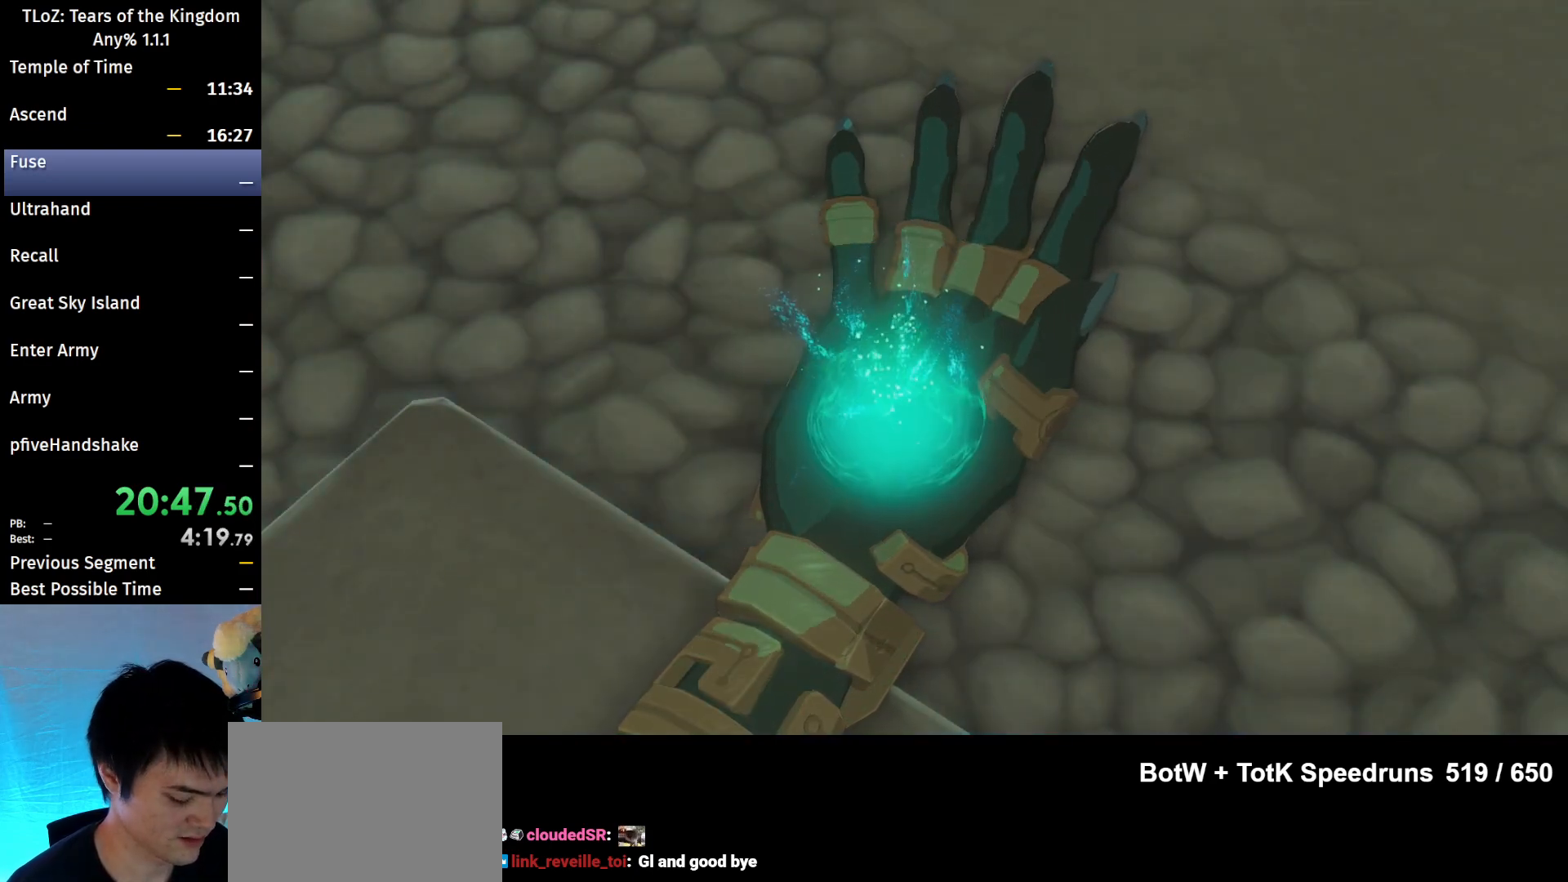
{"buttons": [], "left_stick": "center", "right_stick": "center", "events": [[33, "A", "up"], [33, "B", "up"], [167, "A", "down"], [167, "B", "down"], [200, "B", "up"], [233, "A", "up"], [367, "A", "down"], [367, "B", "down"], [400, "A", "up"], [400, "B", "up"]]}
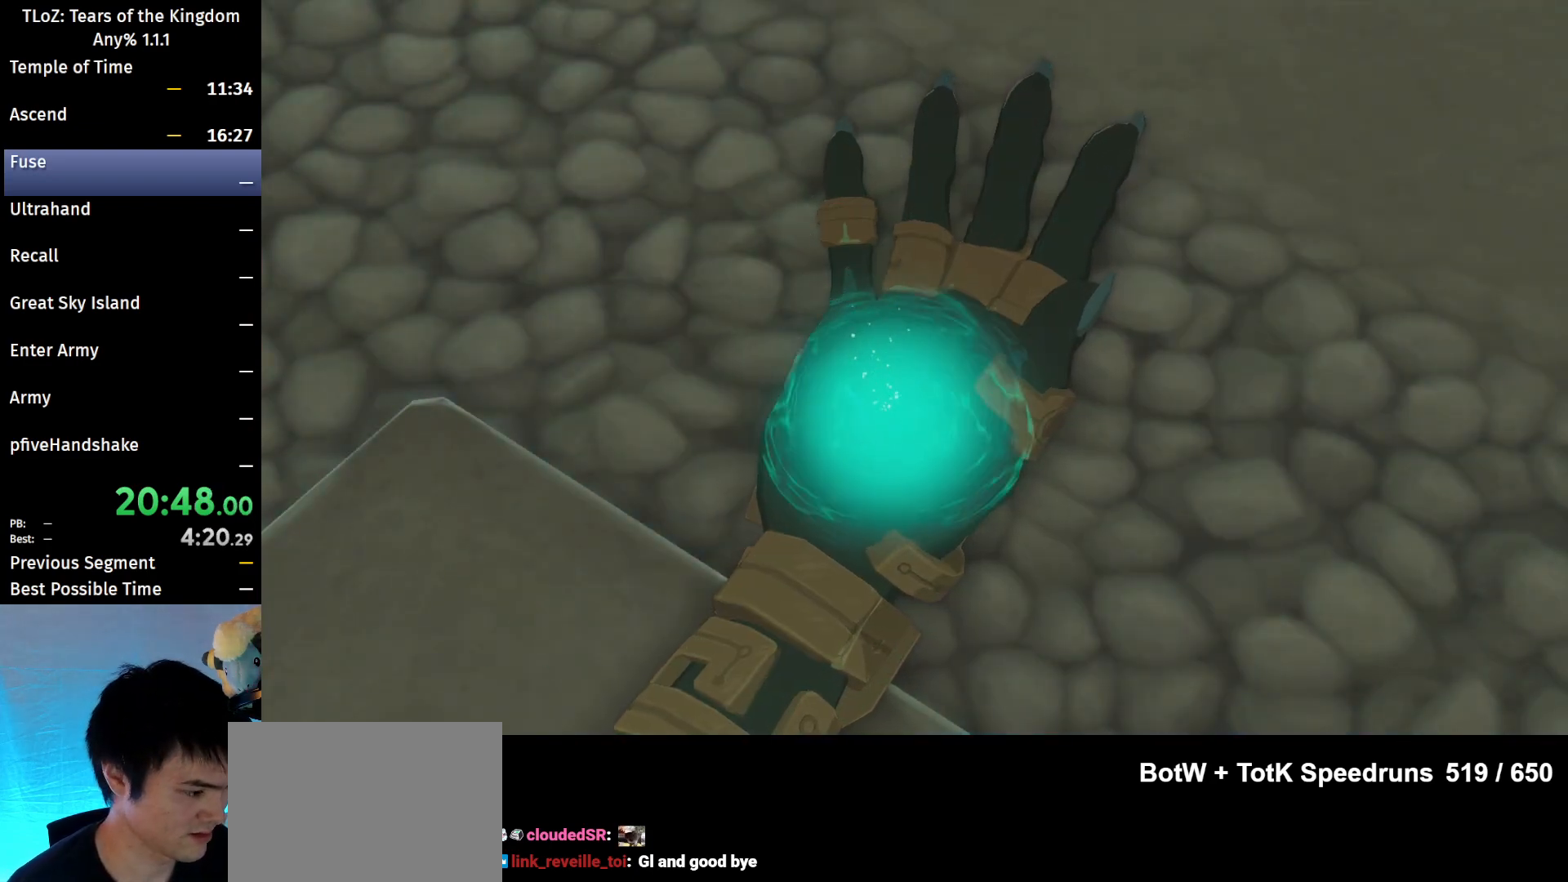
{"buttons": [], "left_stick": "center", "right_stick": "center", "events": [[33, "A", "down"], [33, "B", "down"], [100, "A", "up"], [100, "B", "up"], [200, "A", "down"], [200, "B", "down"], [267, "A", "up"], [267, "B", "up"], [400, "A", "down"], [400, "B", "down"], [467, "A", "up"], [467, "B", "up"]]}
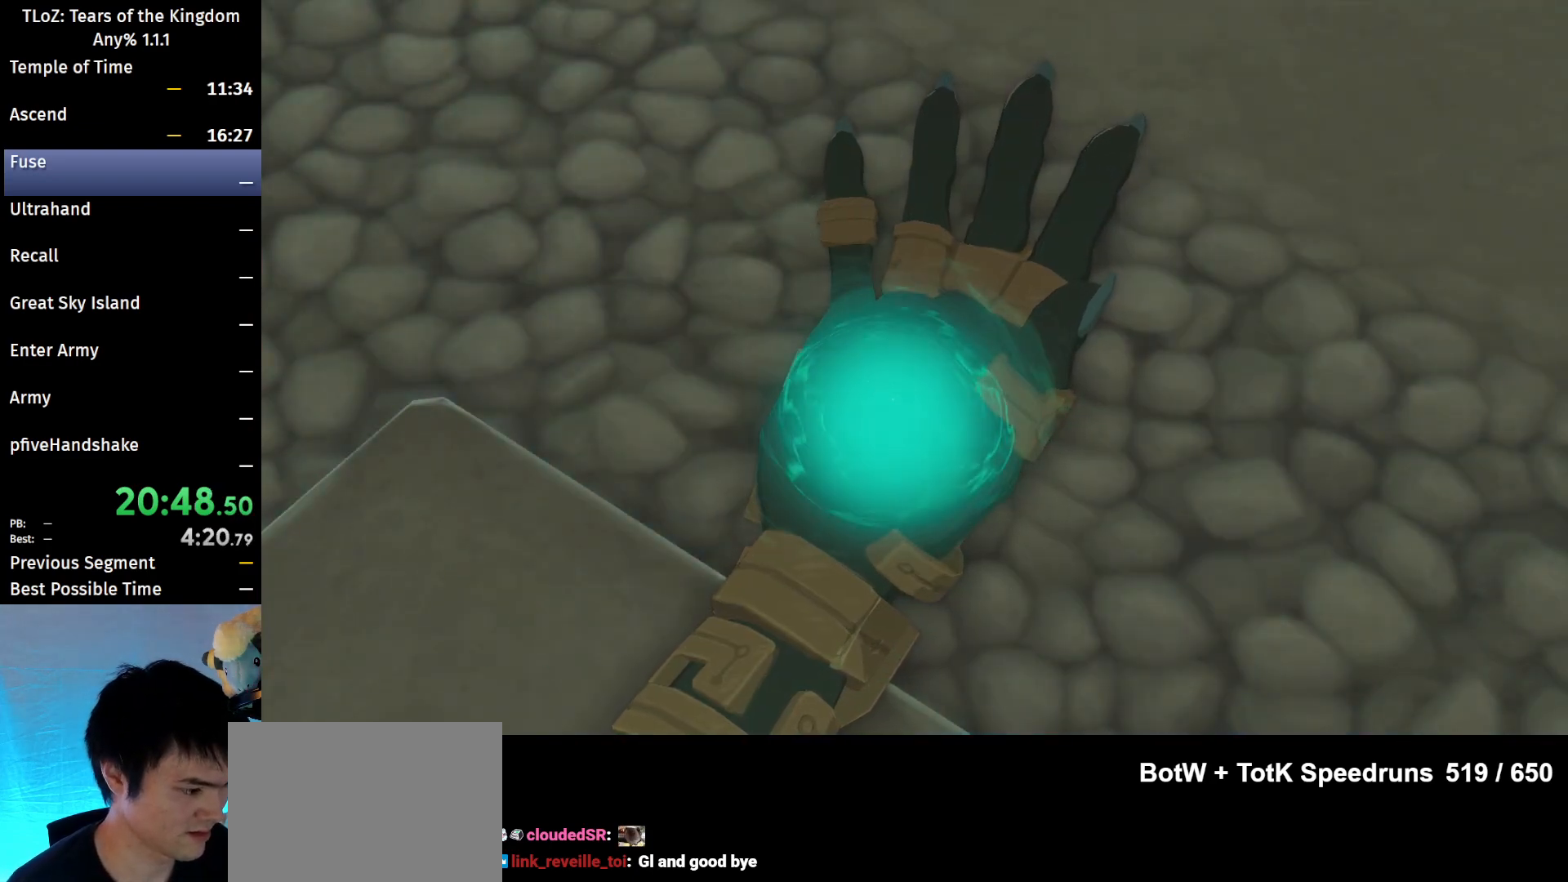
{"buttons": [], "left_stick": "center", "right_stick": "center", "events": [[67, "A", "down"], [67, "B", "down"], [133, "A", "up"], [167, "B", "up"], [233, "A", "down"], [233, "B", "down"], [333, "A", "up"], [333, "B", "up"], [433, "A", "down"], [433, "B", "down"], [500, "A", "up"], [500, "B", "up"]]}
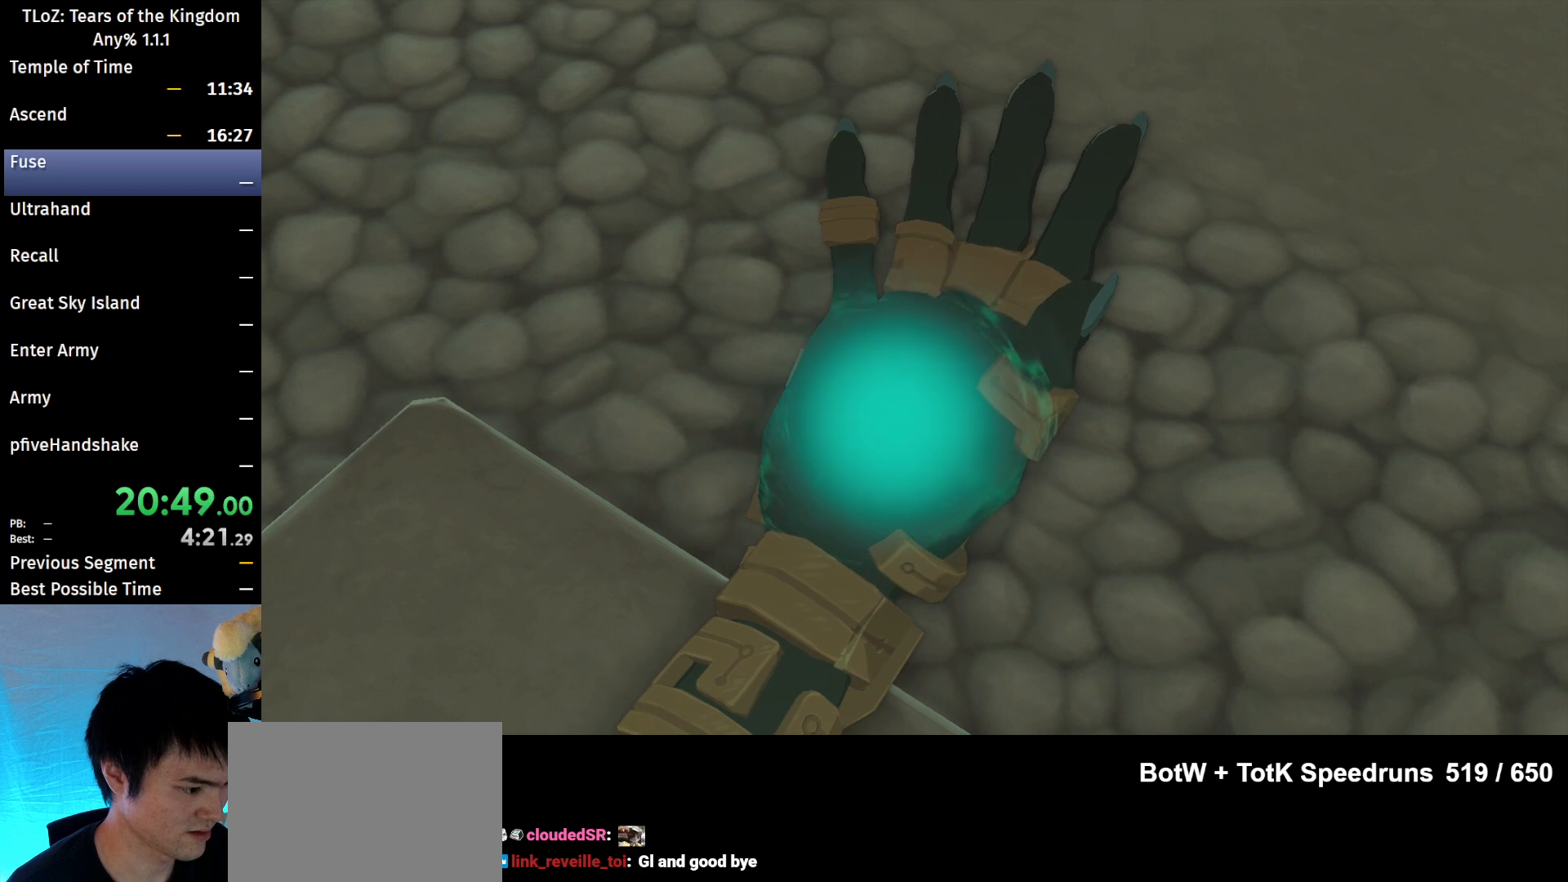
{"buttons": [], "left_stick": "center", "right_stick": "center", "events": [[100, "A", "down"], [100, "B", "down"], [167, "A", "up"], [167, "B", "up"], [267, "A", "down"], [267, "B", "down"], [333, "A", "up"], [333, "B", "up"], [467, "A", "down"], [467, "B", "down"], [500, "A", "up"], [500, "B", "up"]]}
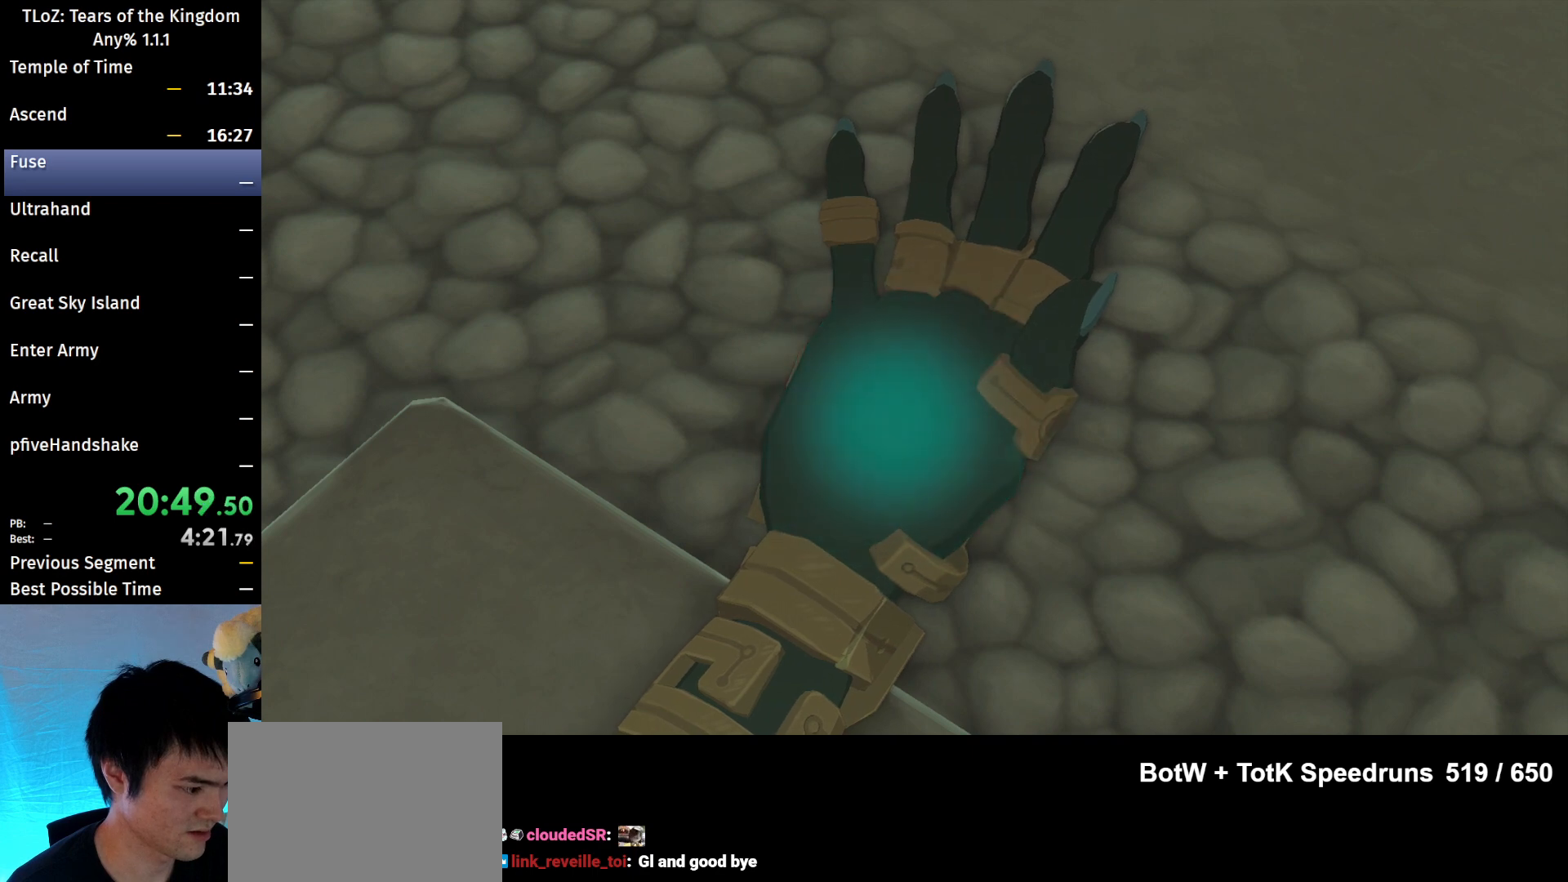
{"buttons": [], "left_stick": "center", "right_stick": "center", "events": [[100, "A", "down"], [100, "B", "down"], [167, "A", "up"], [167, "B", "up"], [267, "A", "down"], [267, "B", "down"], [333, "A", "up"], [367, "B", "up"], [433, "A", "down"], [433, "B", "down"], [500, "A", "up"], [500, "B", "up"]]}
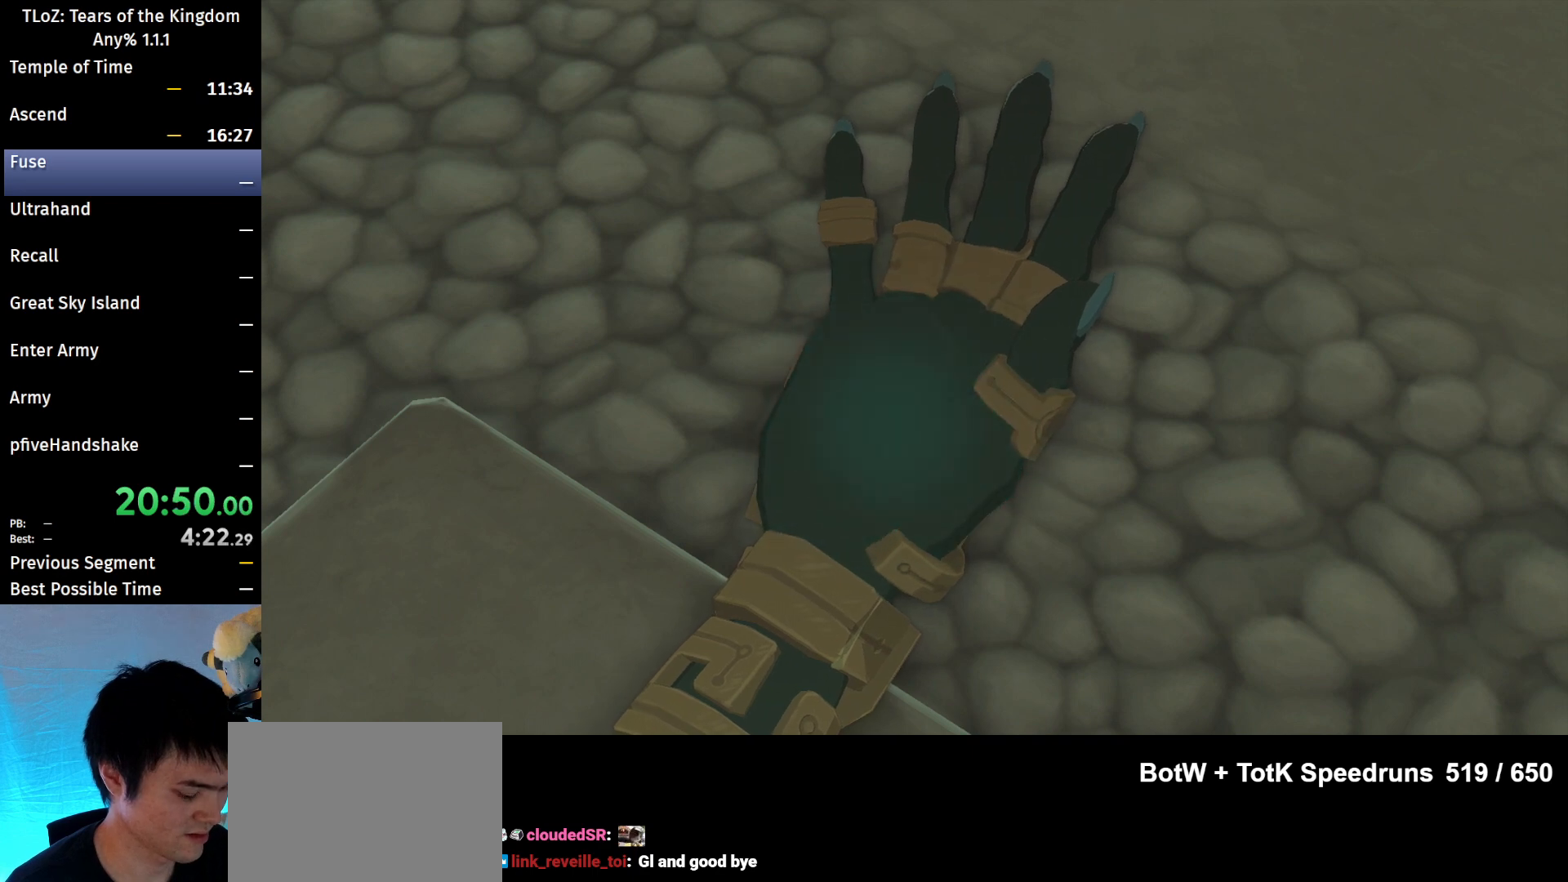
{"buttons": ["A", "B"], "left_stick": "center", "right_stick": "center", "events": [[100, "A", "down"], [100, "B", "down"], [167, "A", "up"], [167, "B", "up"], [300, "A", "down"], [300, "B", "down"], [367, "A", "up"], [367, "B", "up"], [467, "A", "down"], [467, "B", "down"]]}
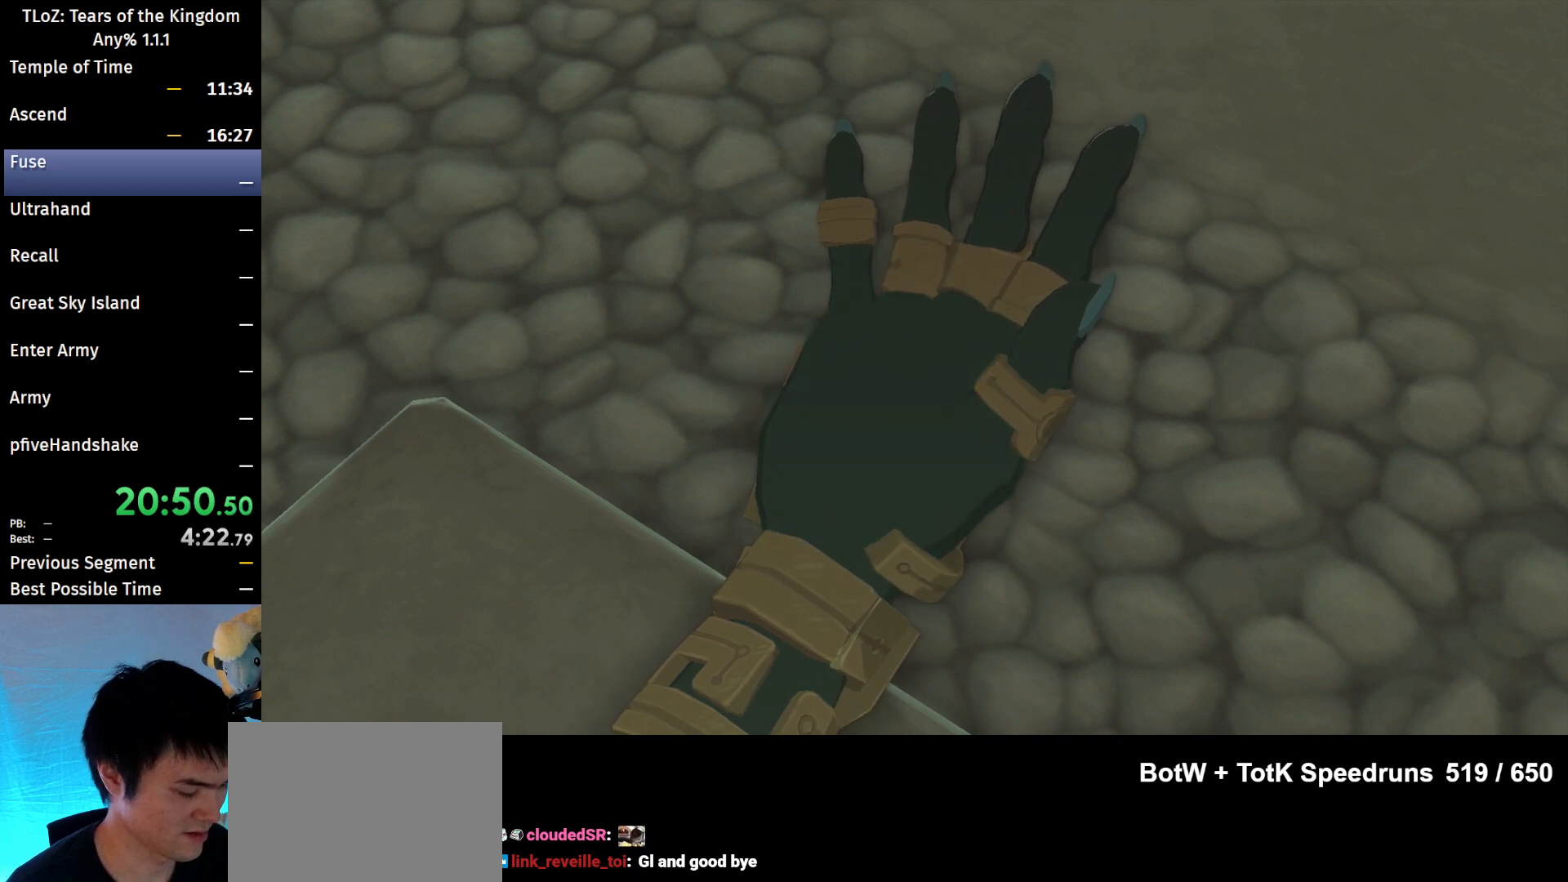
{"buttons": [], "left_stick": "center", "right_stick": "center", "events": [[67, "A", "up"], [67, "B", "up"], [167, "A", "down"], [167, "B", "down"], [233, "A", "up"], [233, "B", "up"], [367, "A", "down"], [367, "B", "down"], [400, "B", "up"], [433, "A", "up"]]}
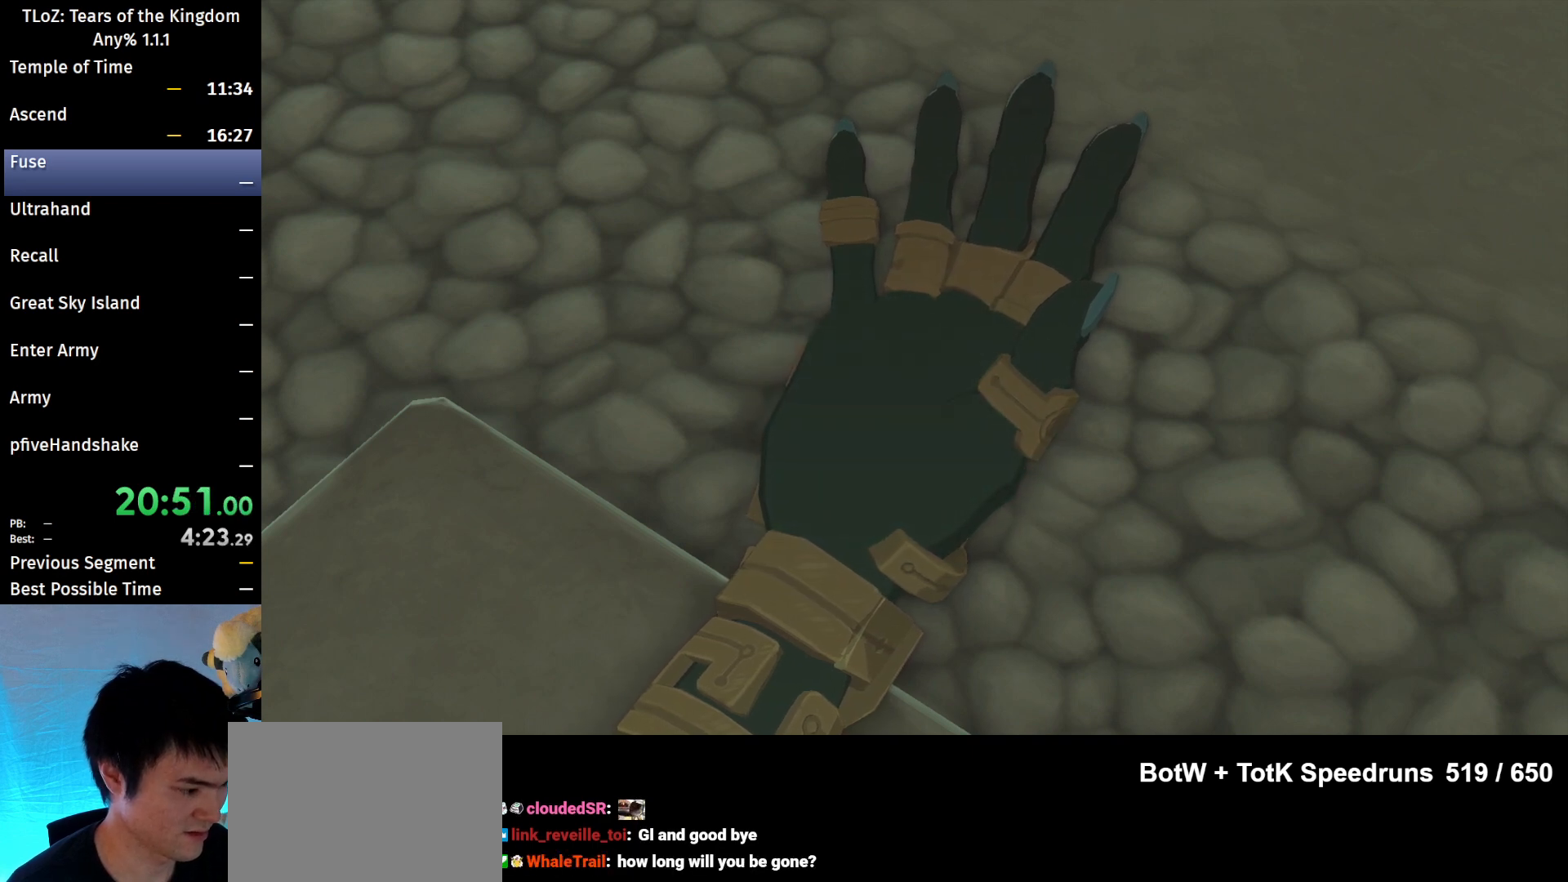
{"buttons": [], "left_stick": "center", "right_stick": "center", "events": [[33, "A", "down"], [33, "B", "down"], [100, "A", "up"], [133, "B", "up"], [200, "B", "down"], [233, "A", "down"], [267, "A", "up"], [267, "B", "up"], [400, "A", "down"], [400, "B", "down"], [467, "A", "up"], [467, "B", "up"]]}
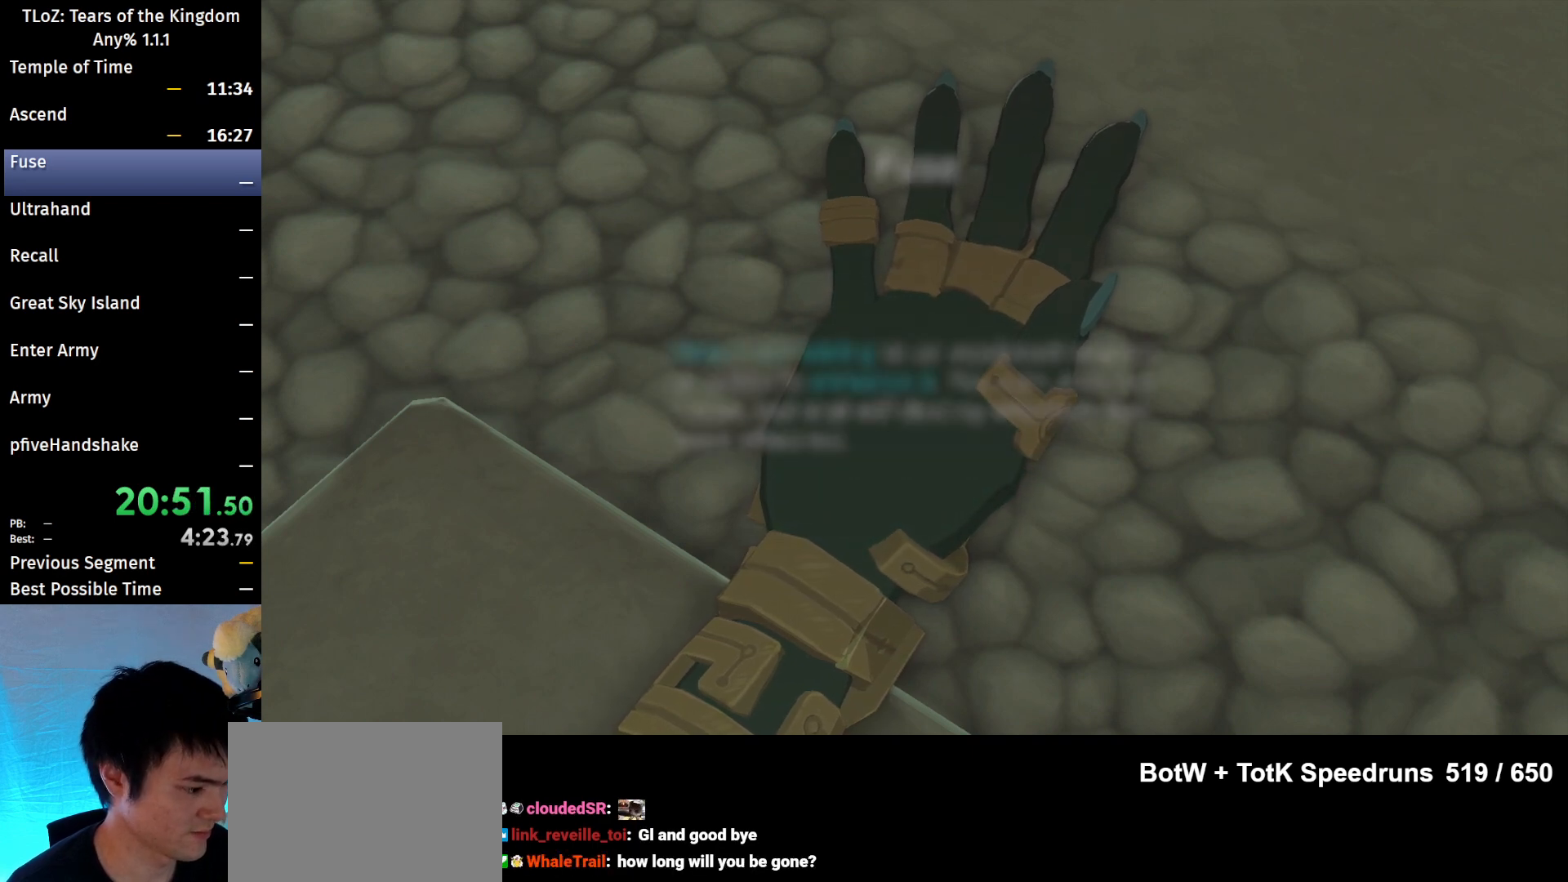
{"buttons": [], "left_stick": "center", "right_stick": "center", "events": [[100, "A", "down"], [100, "B", "down"], [167, "A", "up"], [167, "B", "up"], [233, "A", "down"], [233, "B", "down"], [300, "A", "up"], [300, "B", "up"], [400, "A", "down"], [400, "B", "down"], [467, "A", "up"], [467, "B", "up"]]}
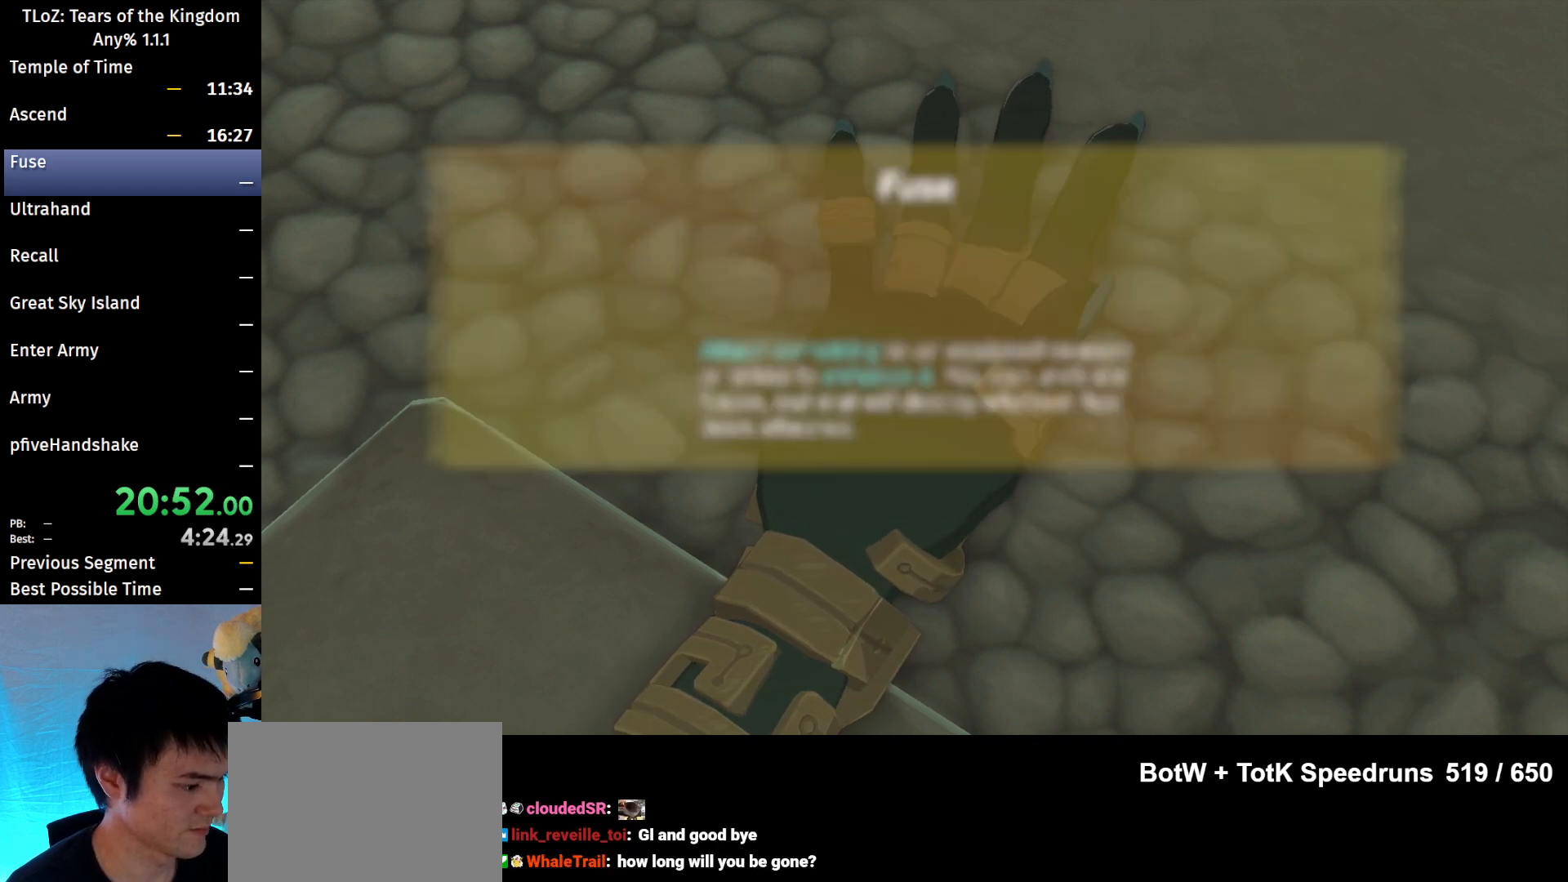
{"buttons": [], "left_stick": "center", "right_stick": "center", "events": [[67, "A", "down"], [67, "B", "down"], [133, "A", "up"], [133, "B", "up"], [267, "A", "down"], [267, "B", "down"], [367, "A", "up"], [367, "B", "up"], [400, "B", "down"], [433, "A", "down"], [467, "A", "up"], [467, "B", "up"]]}
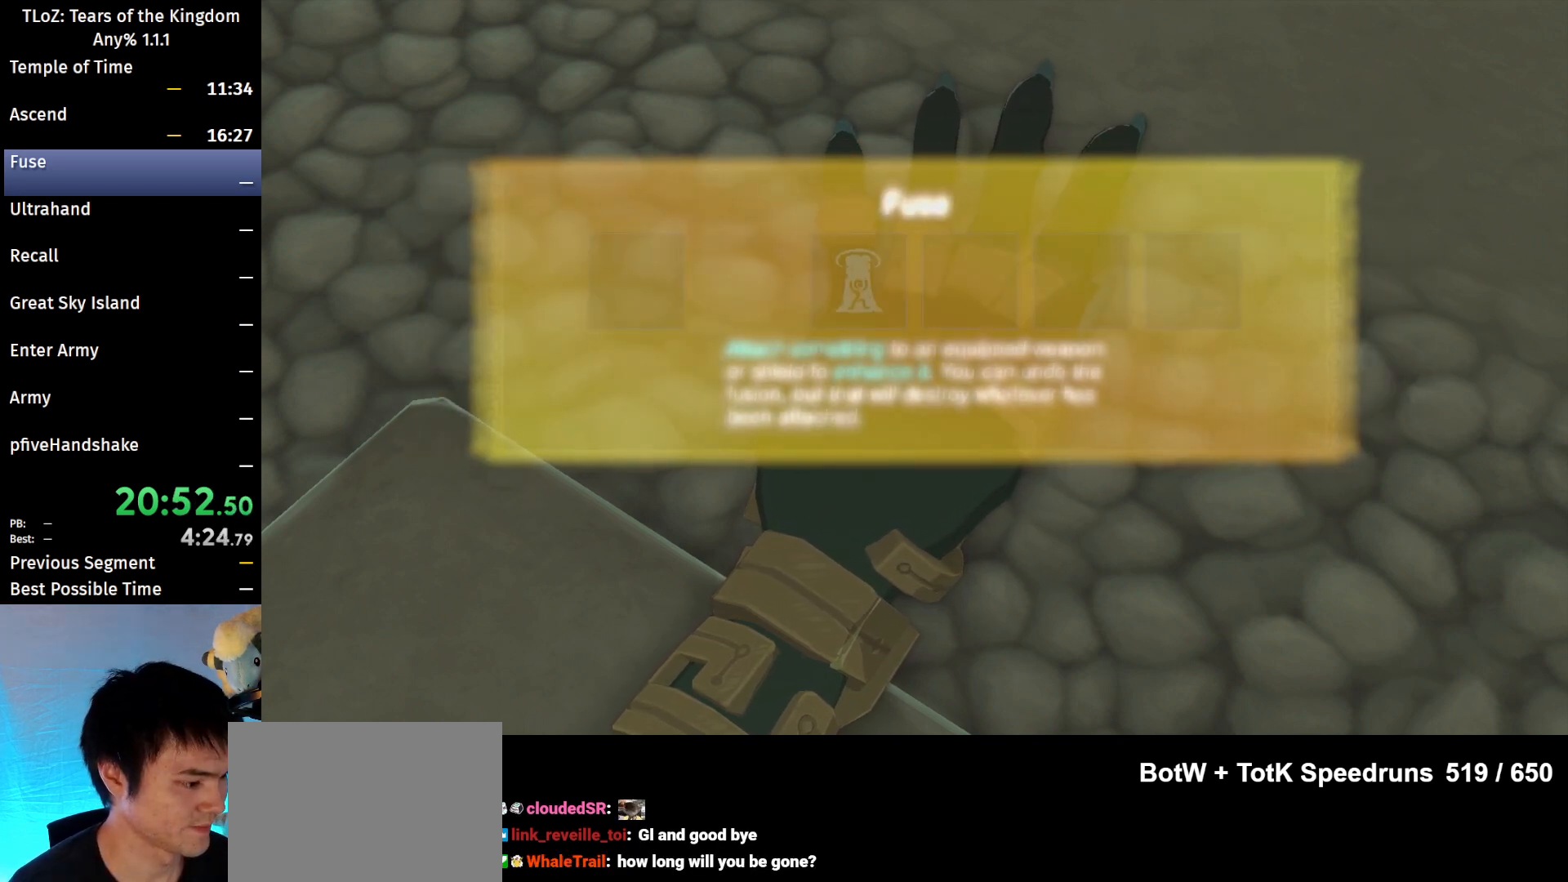
{"buttons": [], "left_stick": "center", "right_stick": "center", "events": [[67, "A", "down"], [67, "B", "down"], [133, "A", "up"], [133, "B", "up"], [233, "A", "down"], [233, "B", "down"], [300, "A", "up"], [300, "B", "up"], [400, "A", "down"], [400, "B", "down"], [467, "A", "up"], [500, "B", "up"]]}
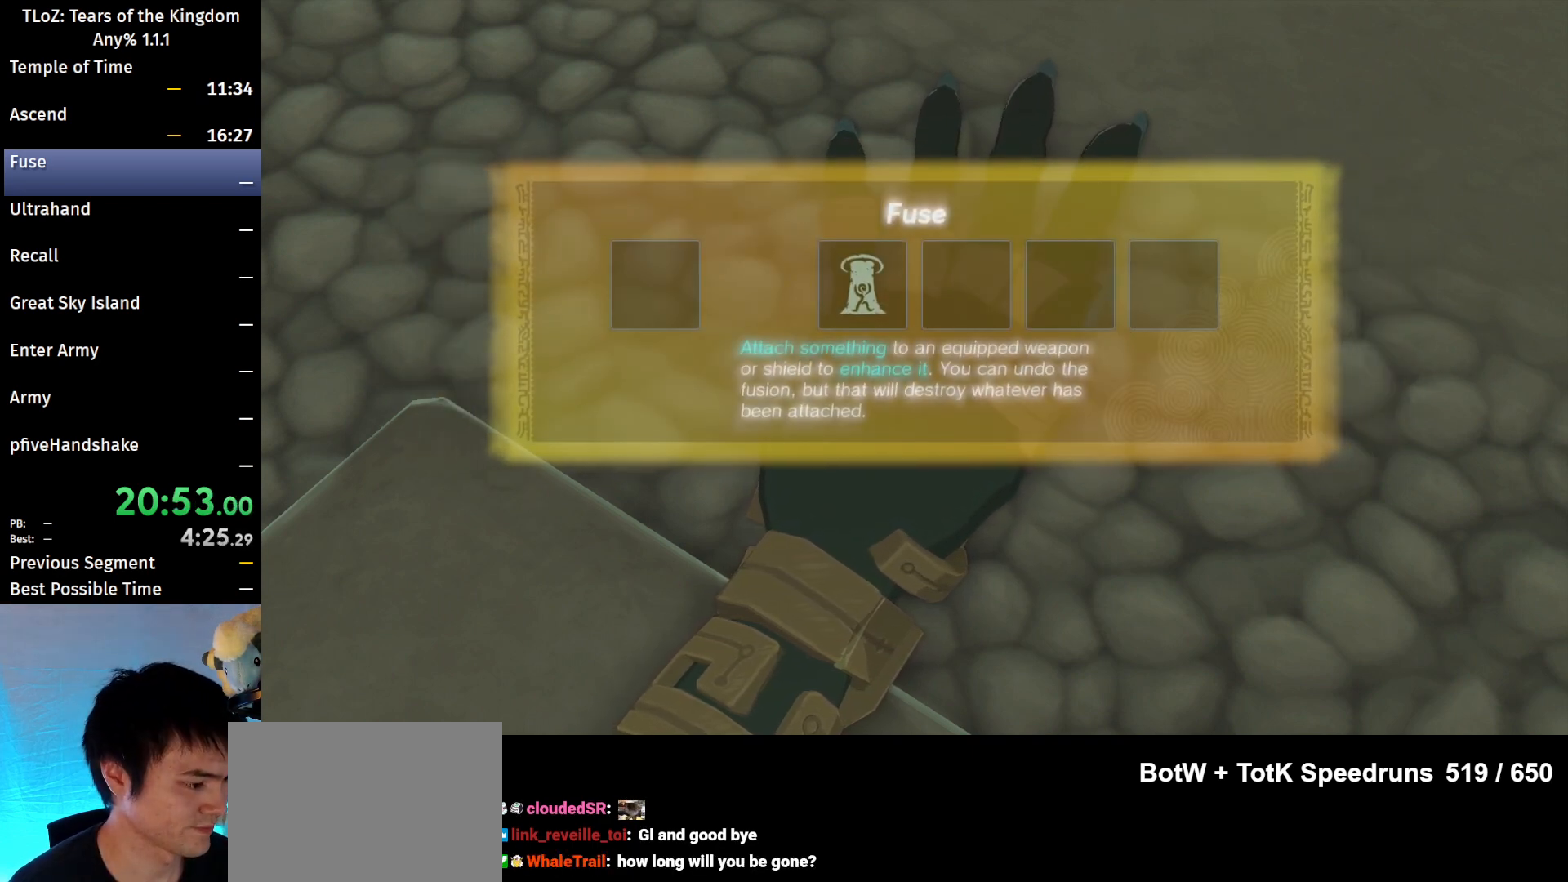
{"buttons": ["A", "B"], "left_stick": "center", "right_stick": "center", "events": [[67, "A", "down"], [67, "B", "down"], [167, "A", "up"], [167, "B", "up"], [267, "A", "down"], [267, "B", "down"], [333, "A", "up"], [333, "B", "up"], [433, "B", "down"], [467, "A", "down"]]}
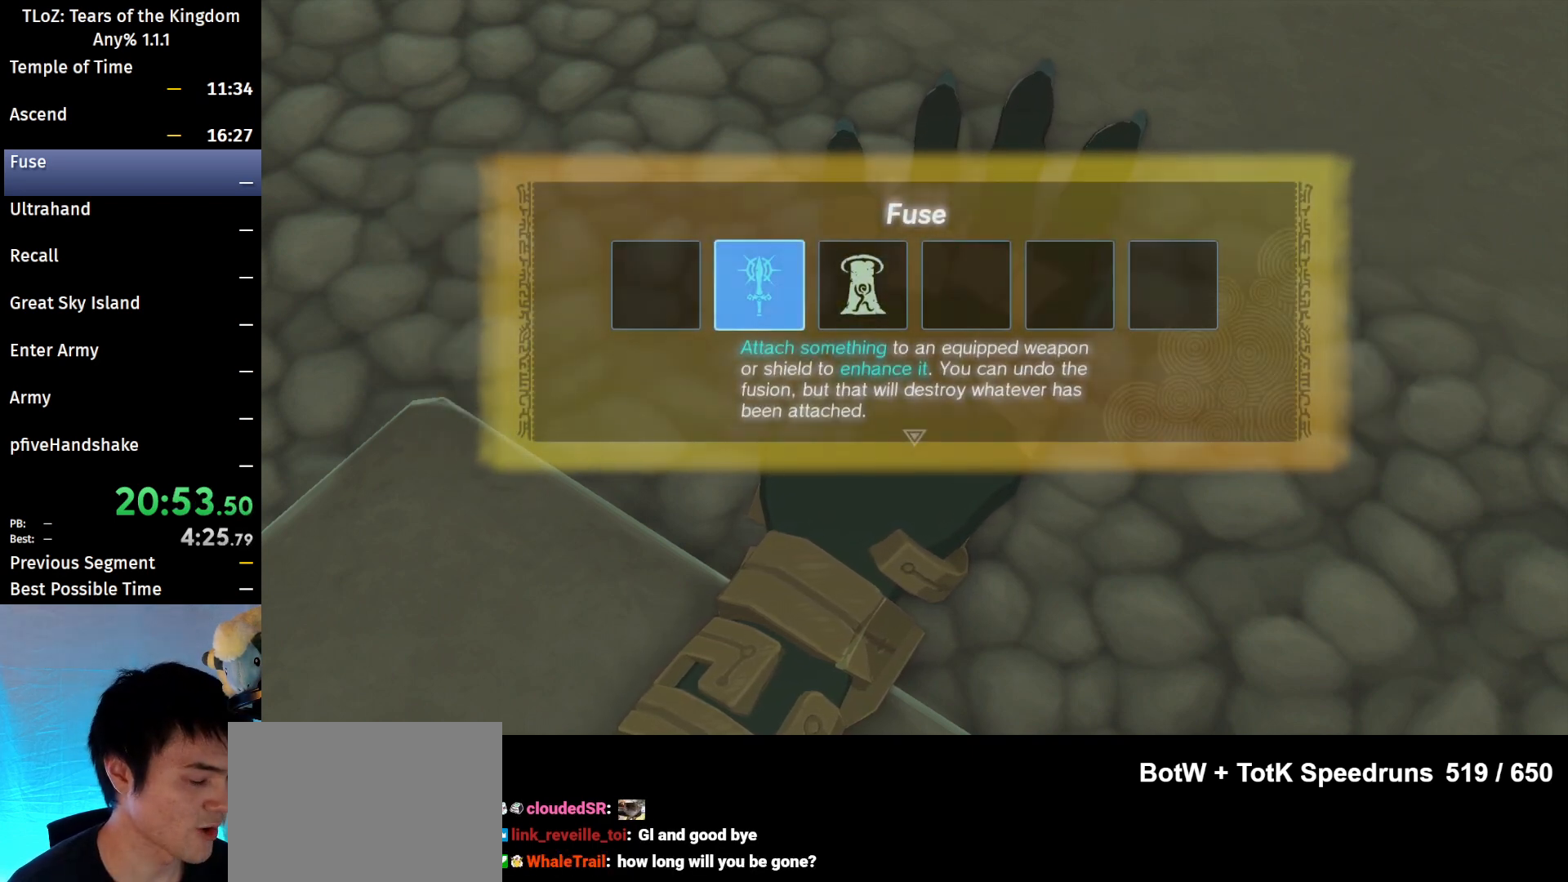
{"buttons": ["A", "B"], "left_stick": "center", "right_stick": "center", "events": [[33, "A", "up"], [33, "B", "up"], [133, "A", "down"], [133, "B", "down"], [200, "A", "up"], [200, "B", "up"], [300, "A", "down"], [300, "B", "down"], [400, "A", "up"], [400, "B", "up"], [467, "A", "down"], [467, "B", "down"]]}
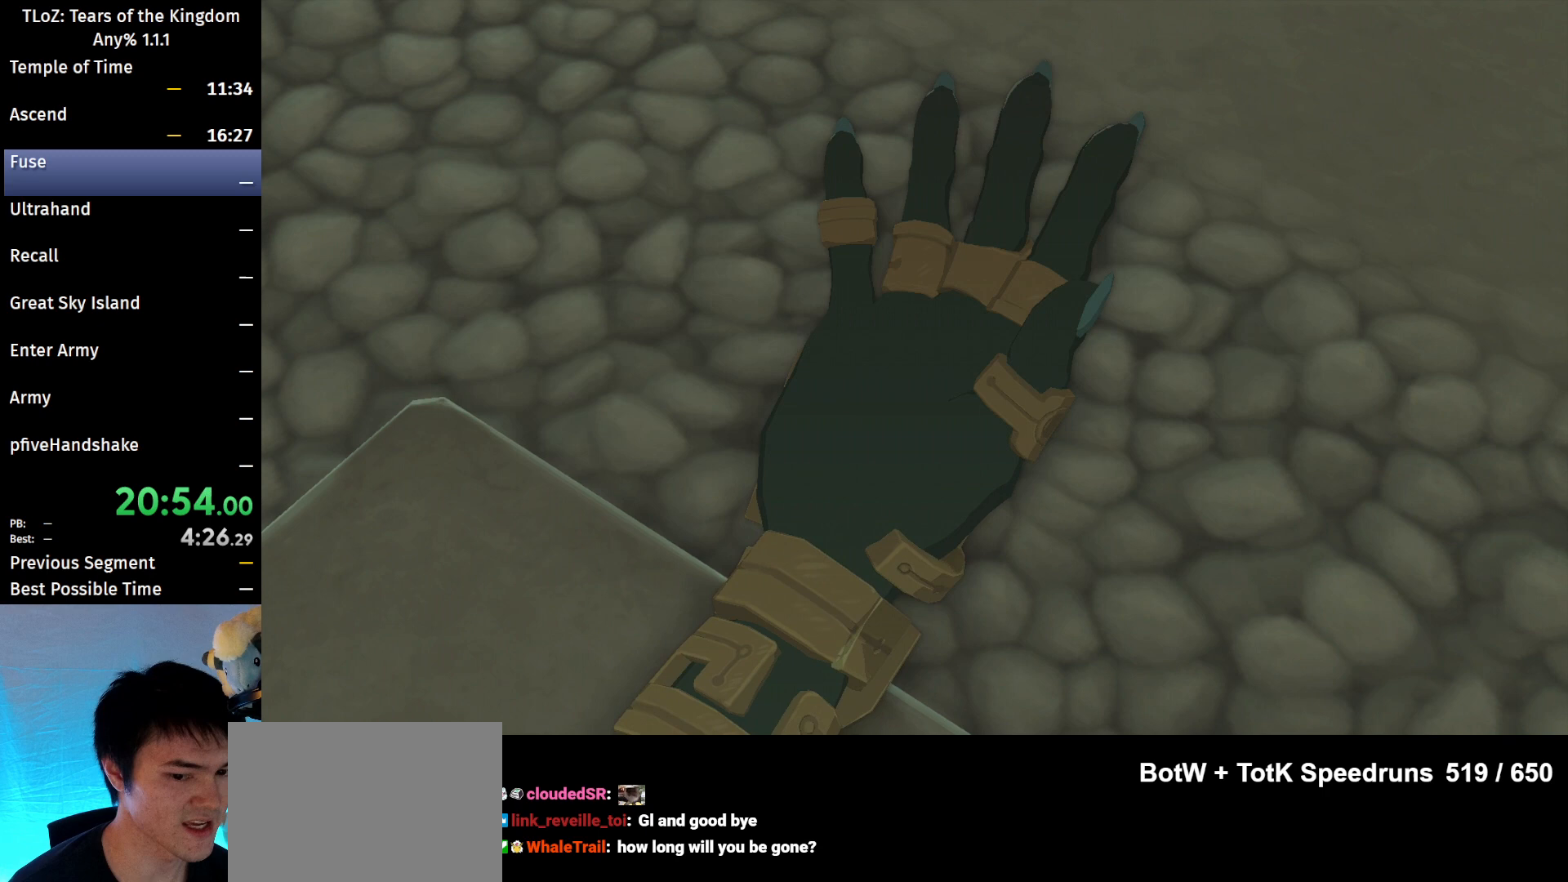
{"buttons": [], "left_stick": "center", "right_stick": "center", "events": [[67, "A", "up"], [67, "B", "up"], [167, "A", "down"], [167, "B", "down"], [233, "A", "up"], [233, "B", "up"], [333, "A", "down"], [333, "B", "down"], [433, "A", "up"], [433, "B", "up"]]}
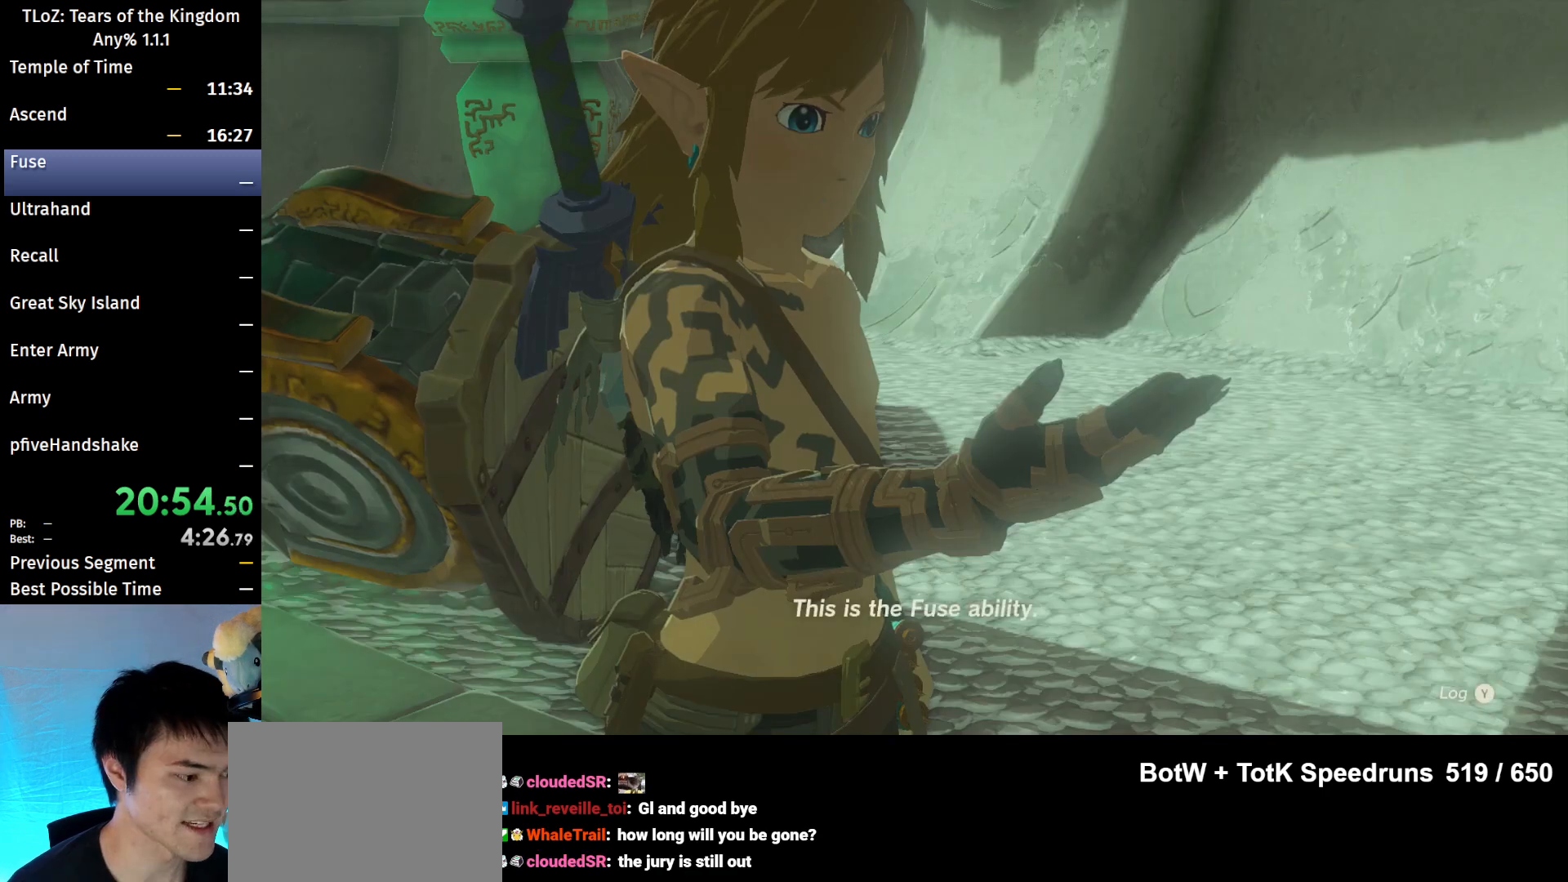
{"buttons": [], "left_stick": "center", "right_stick": "center", "events": [[33, "A", "down"], [33, "B", "down"], [100, "A", "up"], [100, "B", "up"], [200, "A", "down"], [200, "B", "down"], [267, "A", "up"], [267, "B", "up"], [367, "B", "down"], [400, "A", "down"], [467, "A", "up"], [467, "B", "up"]]}
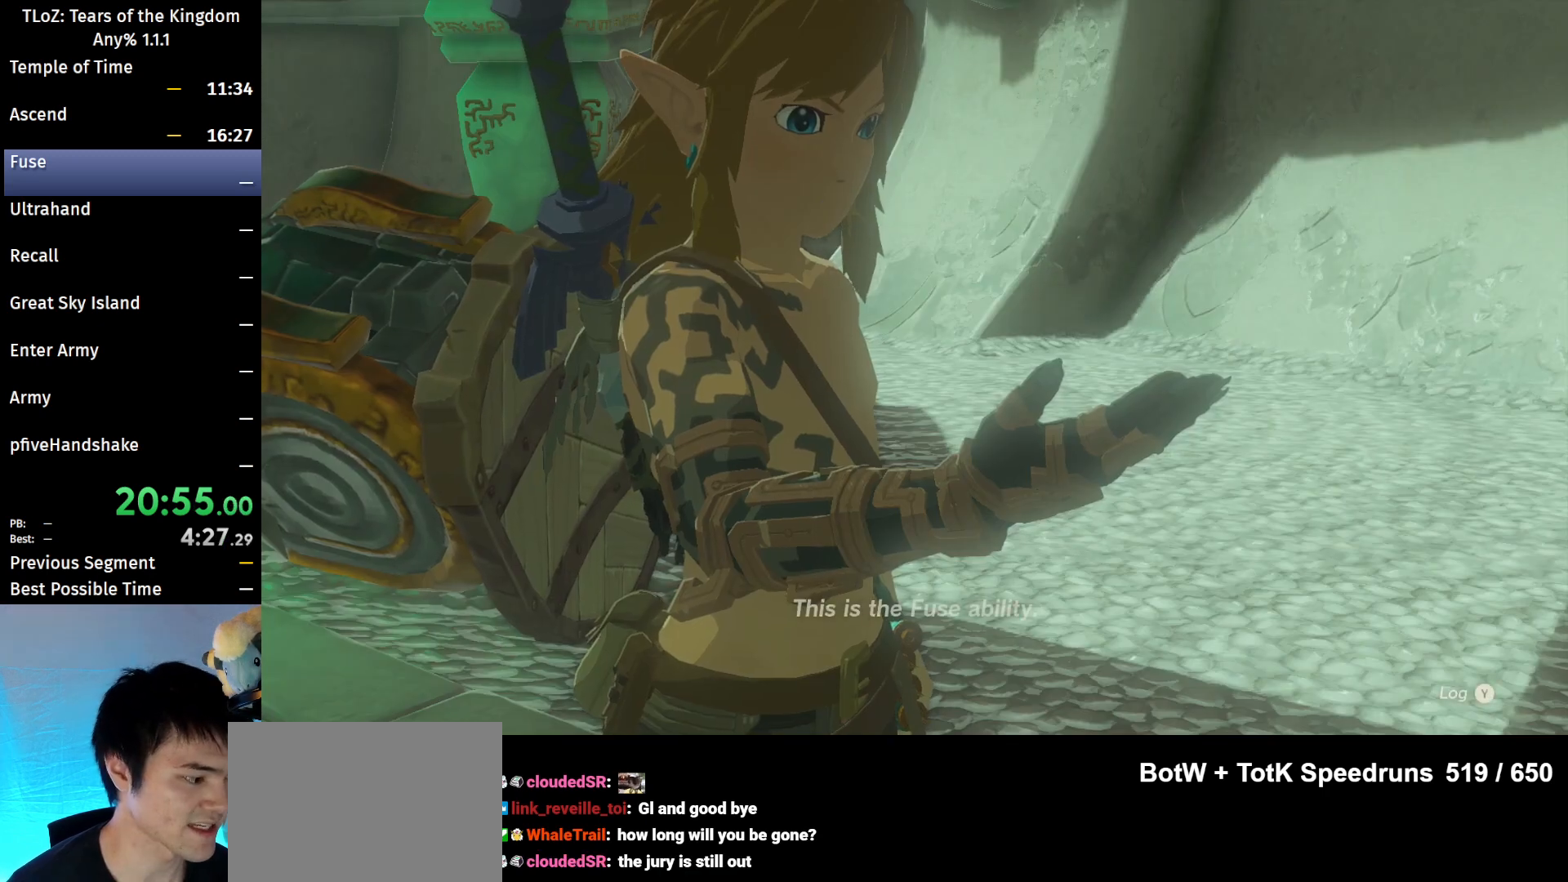
{"buttons": ["B"], "left_stick": "center", "right_stick": "center", "events": [[67, "A", "down"], [67, "B", "down"], [133, "A", "up"], [167, "B", "up"], [233, "B", "down"], [267, "A", "down"], [333, "A", "up"], [333, "B", "up"], [433, "A", "down"], [433, "B", "down"], [500, "A", "up"]]}
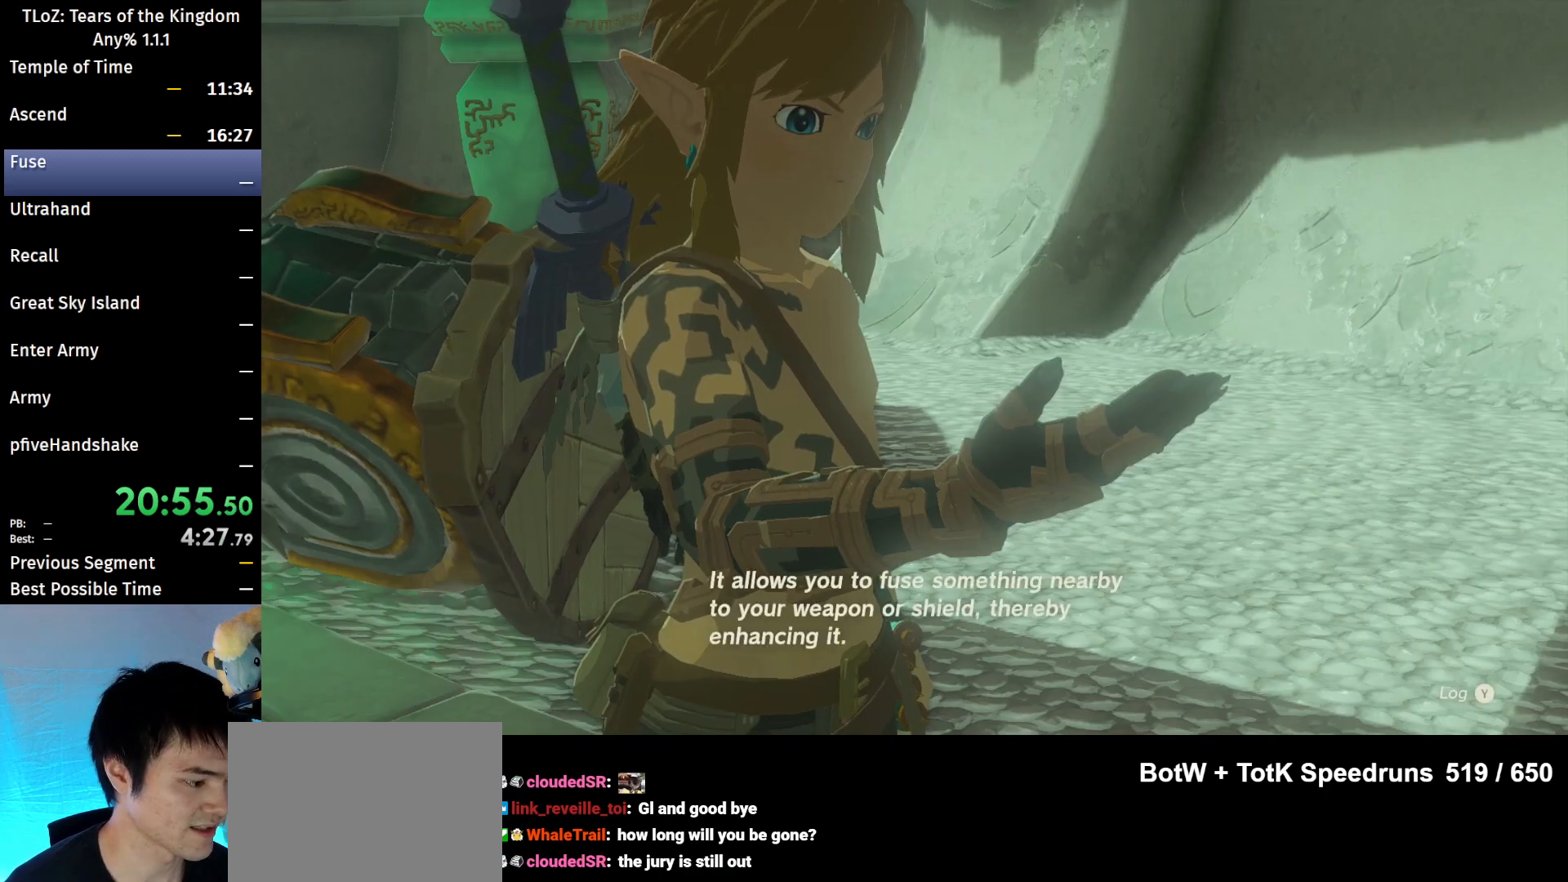
{"buttons": ["A", "B"], "left_stick": "center", "right_stick": "center", "events": [[33, "B", "up"], [167, "A", "down"], [167, "B", "down"], [200, "A", "up"], [200, "B", "up"], [300, "A", "down"], [300, "B", "down"], [400, "A", "up"], [400, "B", "up"], [467, "B", "down"], [500, "A", "down"]]}
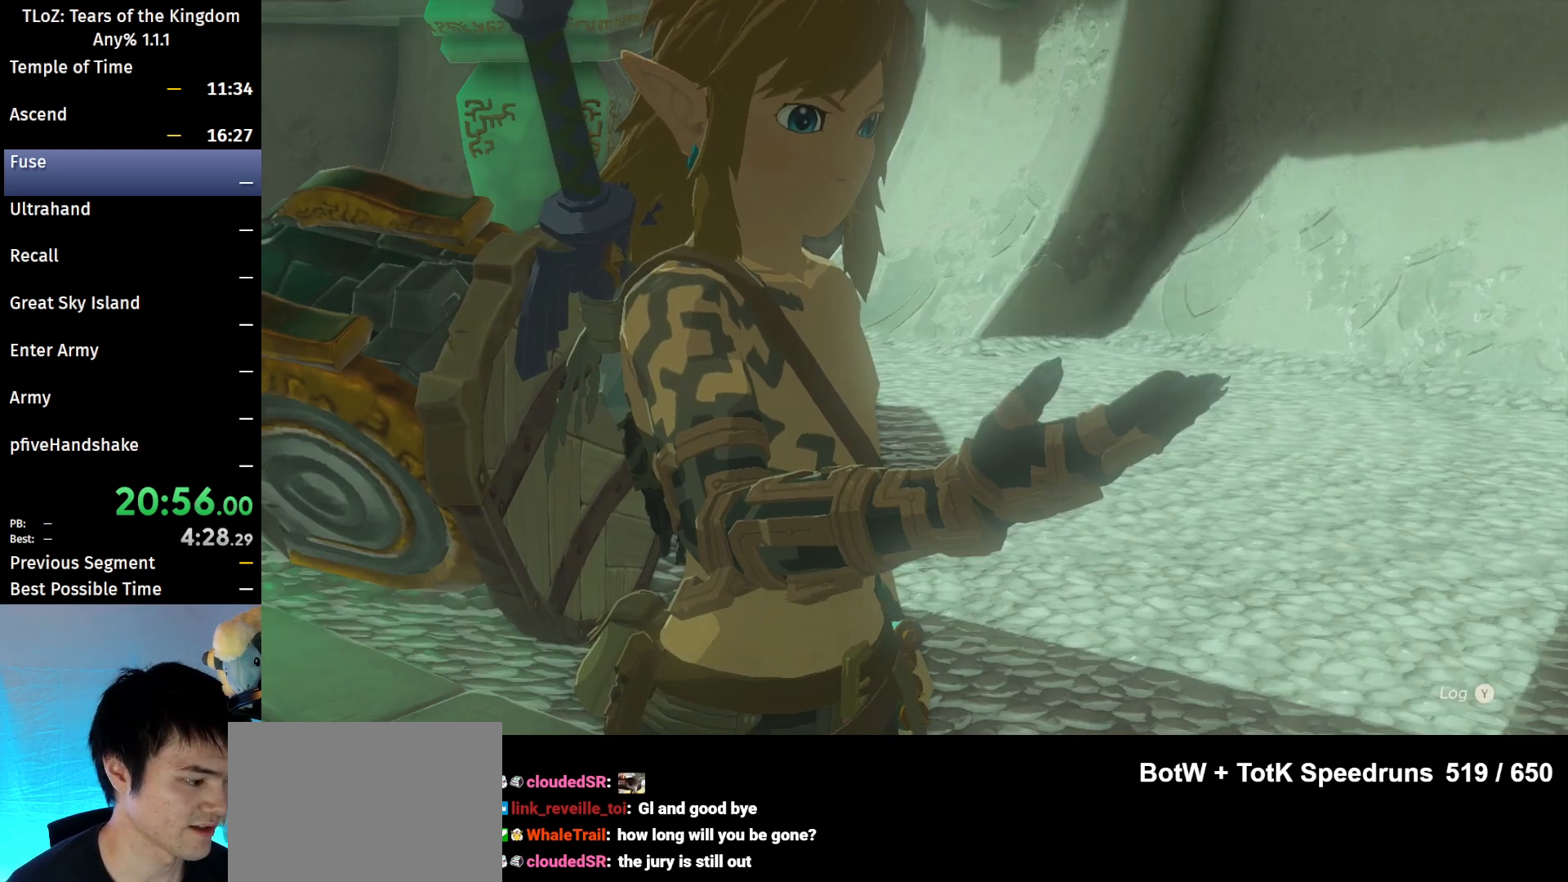
{"buttons": [], "left_stick": "center", "right_stick": "center", "events": [[67, "A", "up"], [67, "B", "up"], [167, "B", "down"], [200, "A", "down"], [267, "A", "up"], [267, "B", "up"], [367, "A", "down"], [367, "B", "down"], [433, "A", "up"], [433, "B", "up"]]}
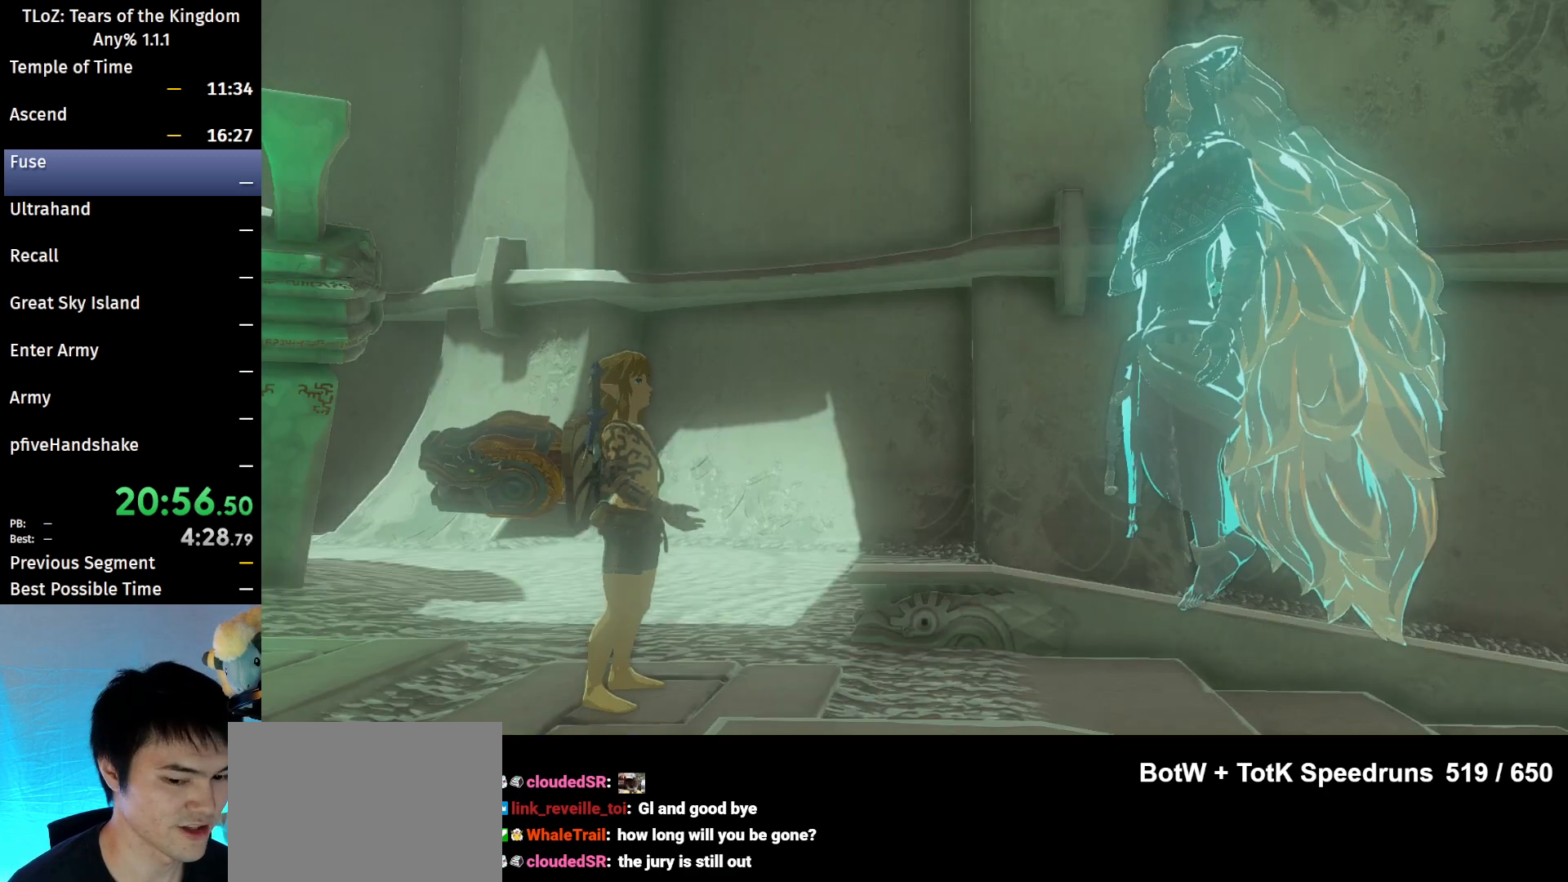
{"buttons": [], "left_stick": "center", "right_stick": "center", "events": [[67, "A", "down"], [67, "B", "down"], [100, "A", "up"], [133, "B", "up"], [200, "B", "down"], [233, "A", "down"], [300, "A", "up"], [300, "B", "up"], [400, "A", "down"], [400, "B", "down"], [467, "A", "up"], [500, "B", "up"]]}
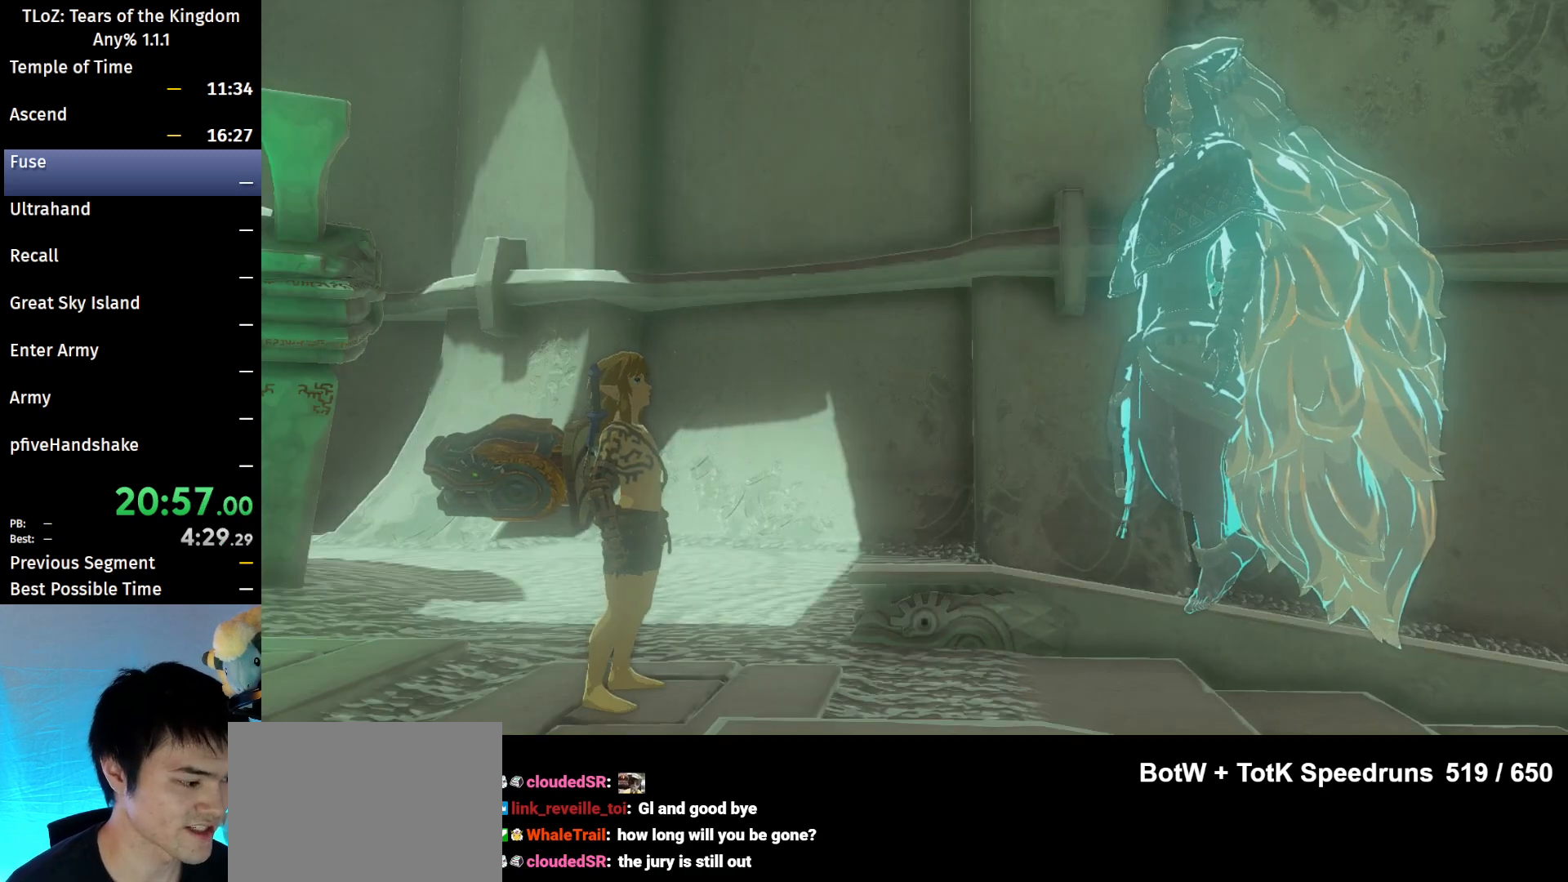
{"buttons": ["A", "B"], "left_stick": "center", "right_stick": "center", "events": [[67, "A", "down"], [67, "B", "down"], [167, "A", "up"], [167, "B", "up"], [267, "A", "down"], [267, "B", "down"], [333, "A", "up"], [367, "B", "up"], [433, "B", "down"], [467, "A", "down"]]}
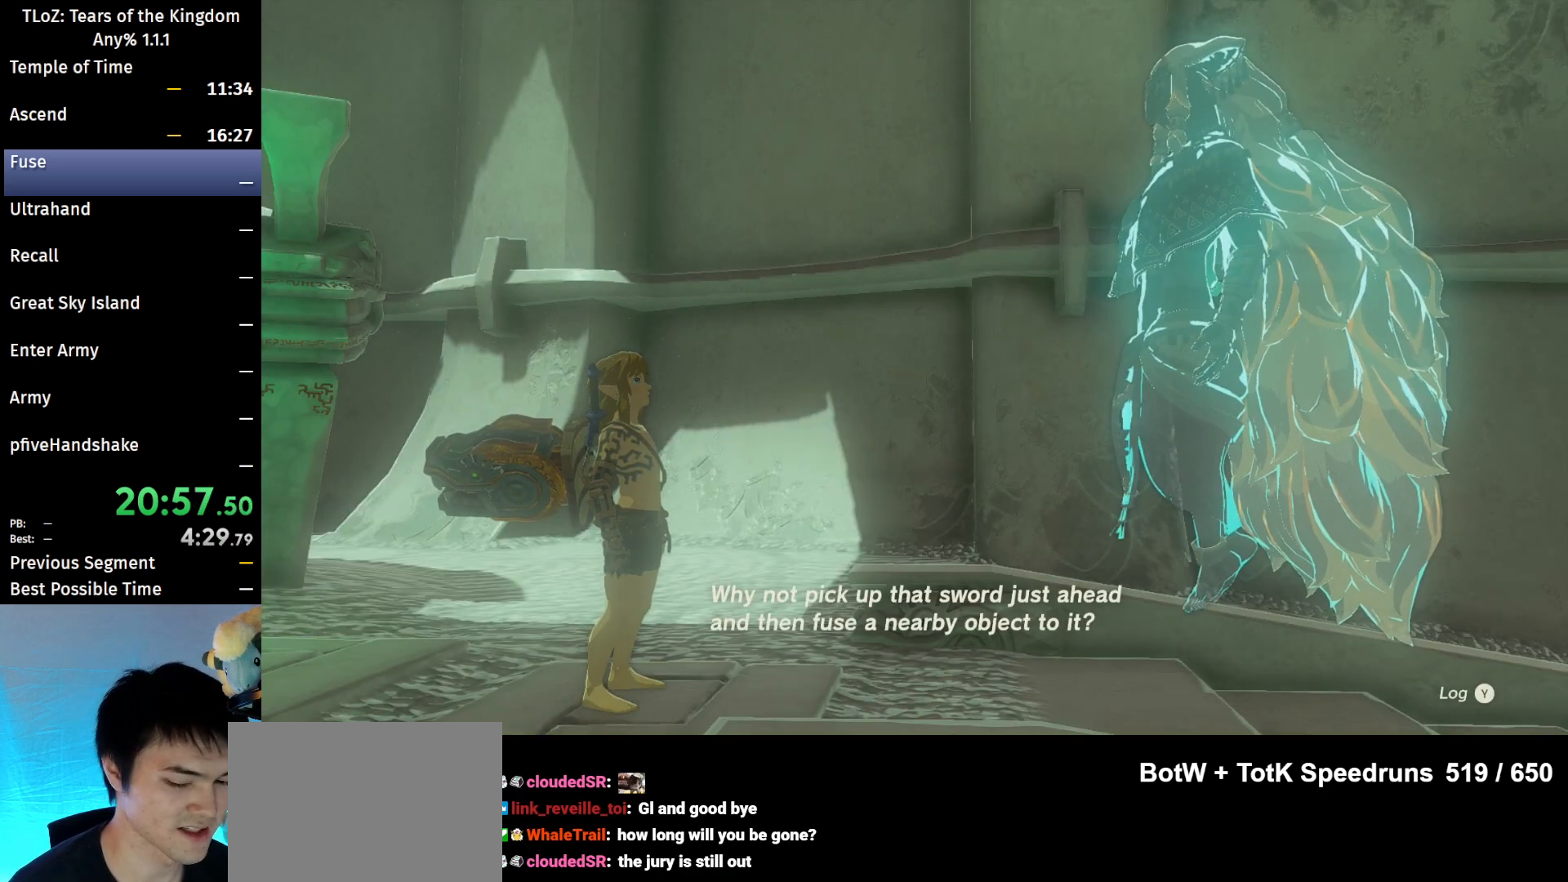
{"buttons": ["B"], "left_stick": "center", "right_stick": "center", "events": [[33, "A", "up"], [33, "B", "up"], [133, "B", "down"], [167, "A", "down"], [200, "A", "up"], [200, "B", "up"], [333, "B", "down"]]}
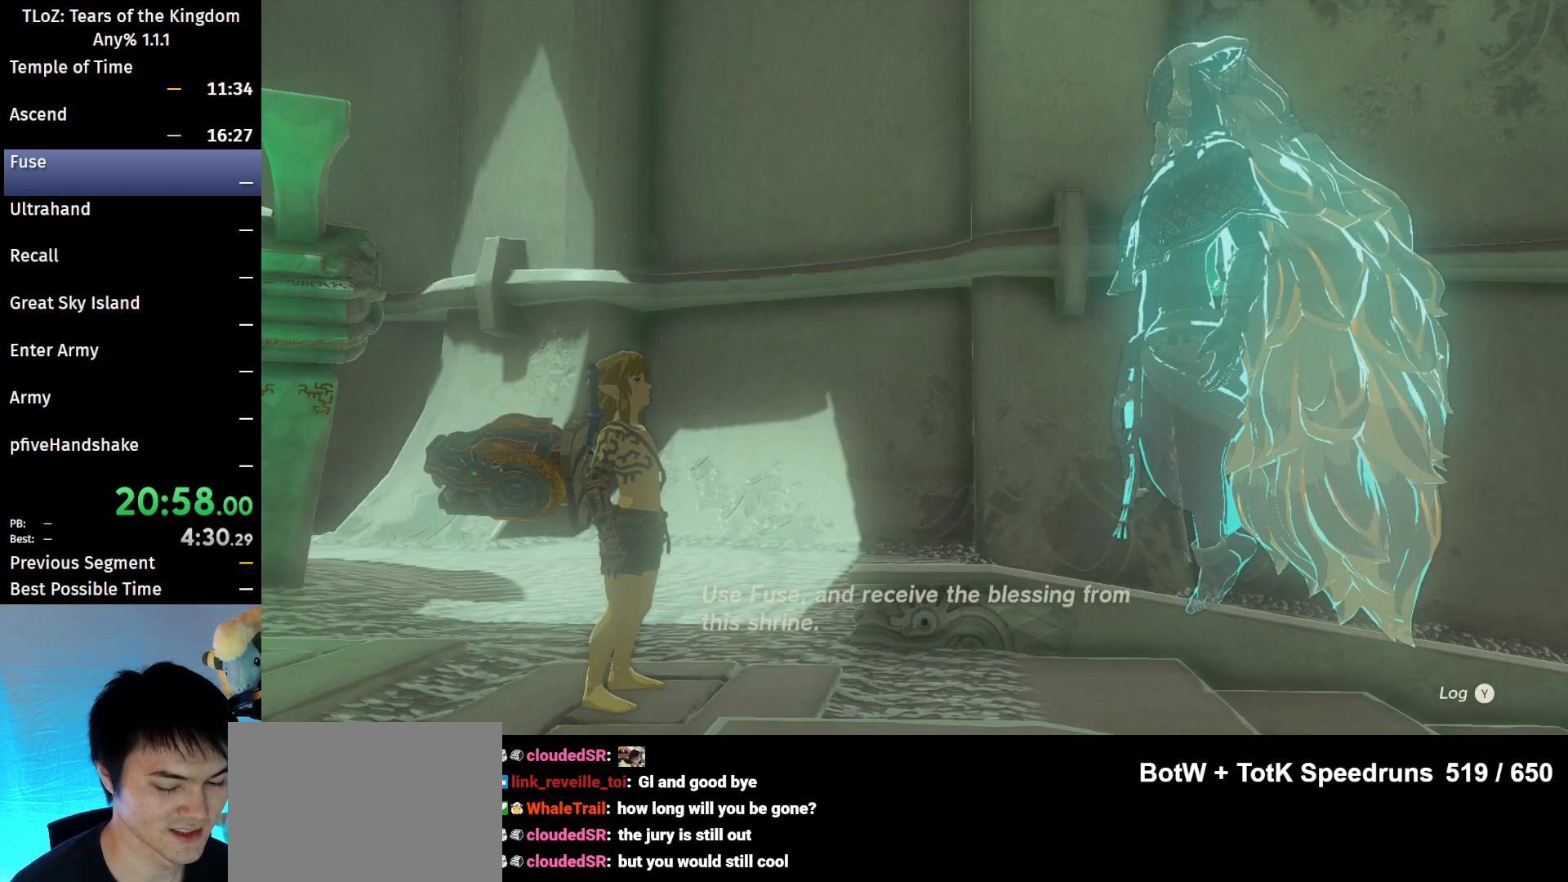
{"buttons": [], "left_stick": "center", "right_stick": "center", "events": [[33, "A", "down"], [100, "A", "up"], [100, "B", "up"], [433, "A", "down"], [433, "B", "down"], [467, "A", "up"], [467, "B", "up"]]}
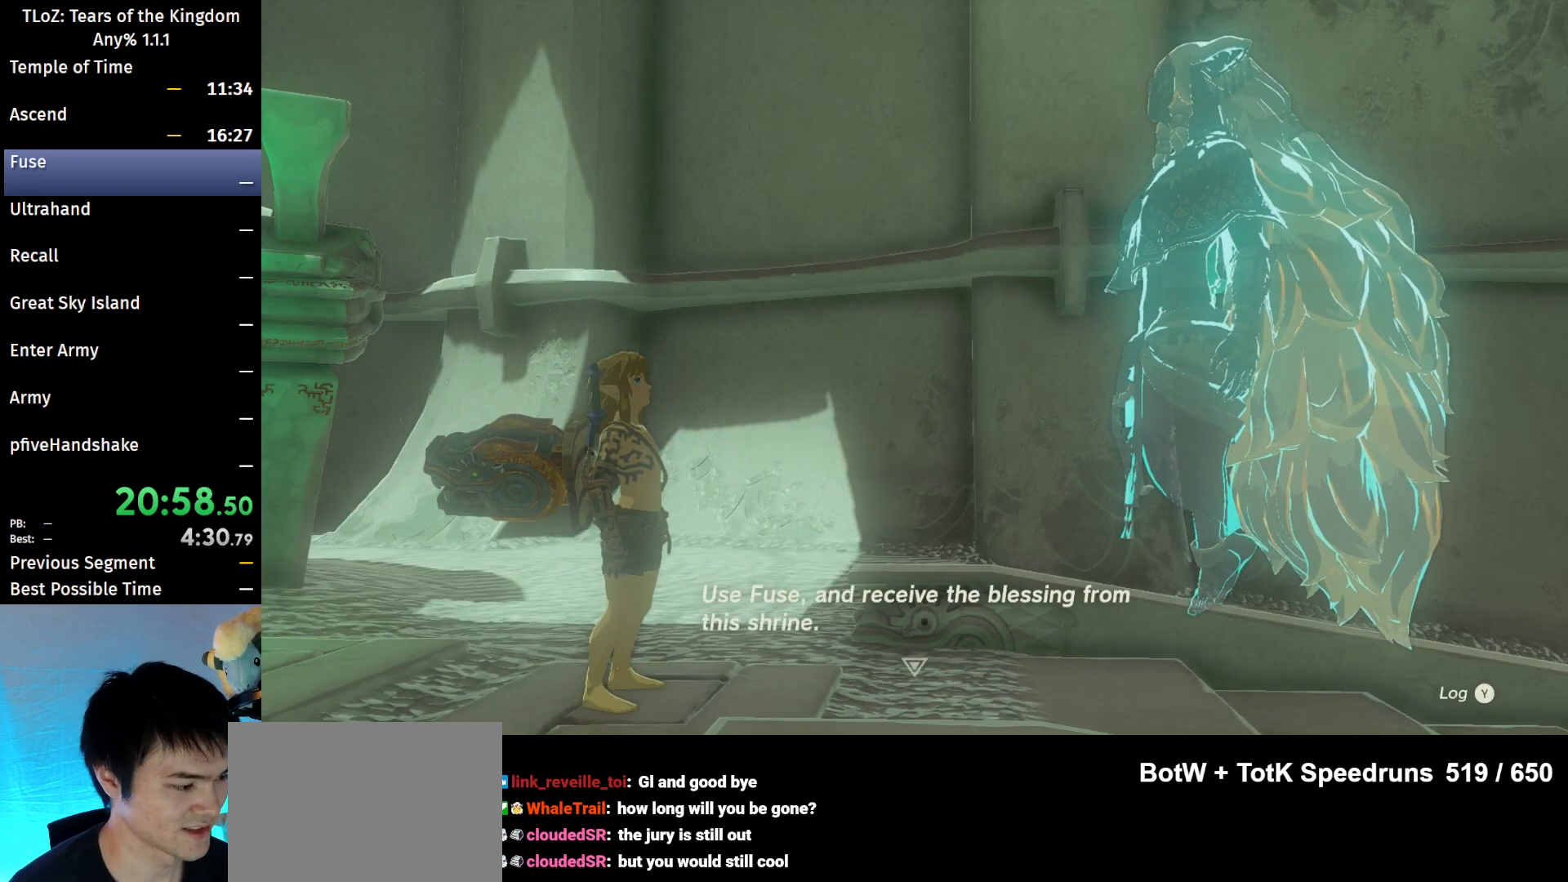
{"buttons": ["A", "B"], "left_stick": "center", "right_stick": "center", "events": [[67, "A", "down"], [67, "B", "down"], [167, "A", "up"], [167, "B", "up"], [267, "A", "down"], [267, "B", "down"], [333, "A", "up"], [333, "B", "up"], [433, "A", "down"], [433, "B", "down"]]}
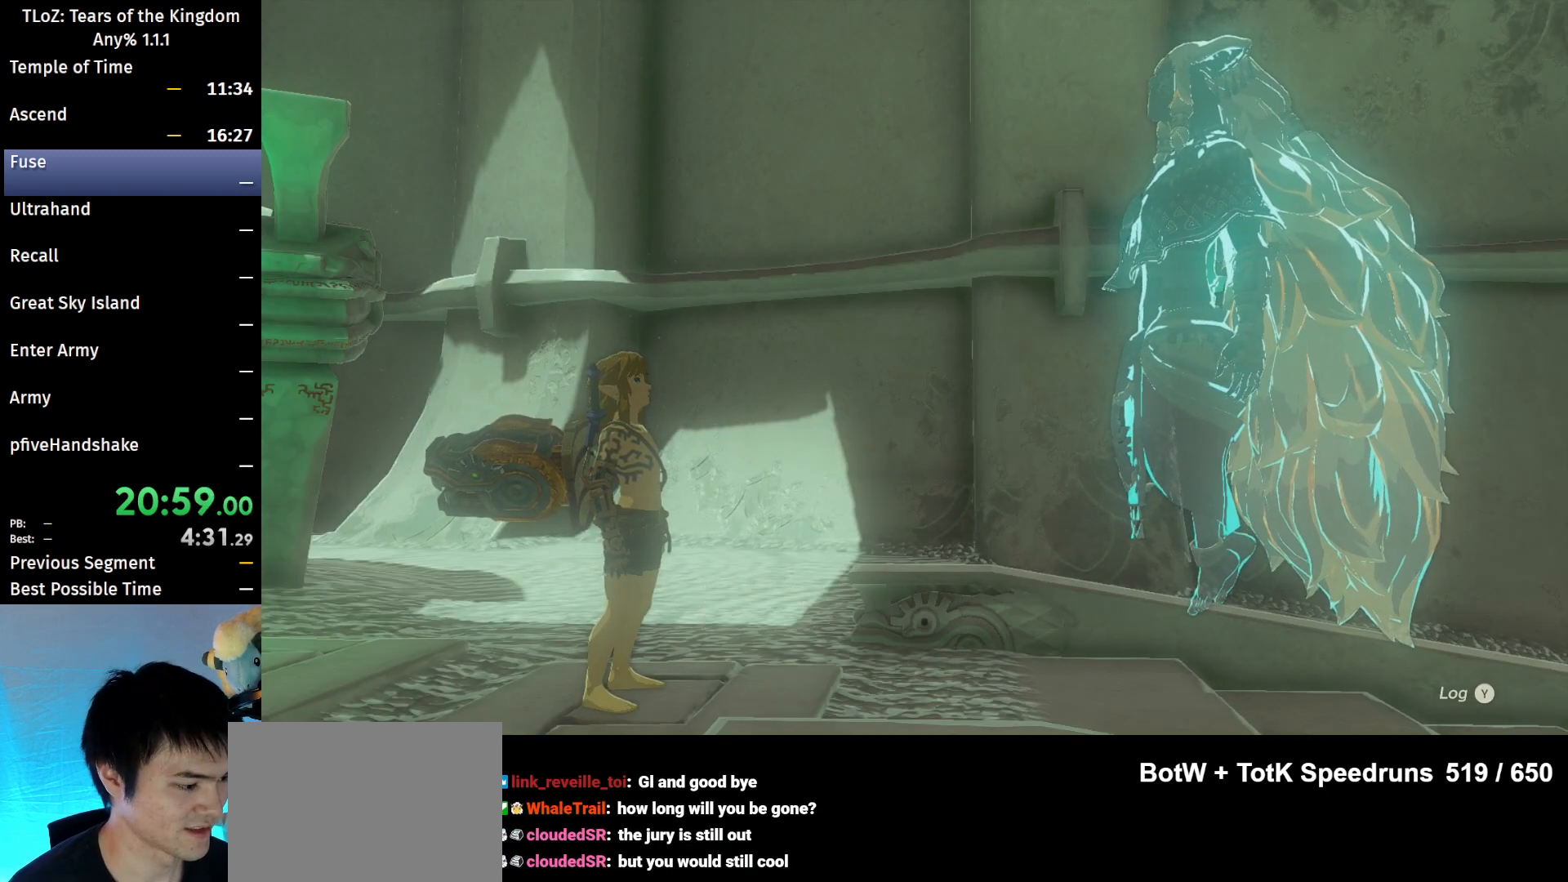
{"buttons": ["A", "B"], "left_stick": "center", "right_stick": "center", "events": [[33, "A", "up"], [33, "B", "up"], [100, "A", "down"], [100, "B", "down"], [167, "A", "up"], [167, "B", "up"], [300, "A", "down"], [300, "B", "down"], [400, "B", "up"], [433, "A", "up"], [467, "A", "down"], [467, "B", "down"]]}
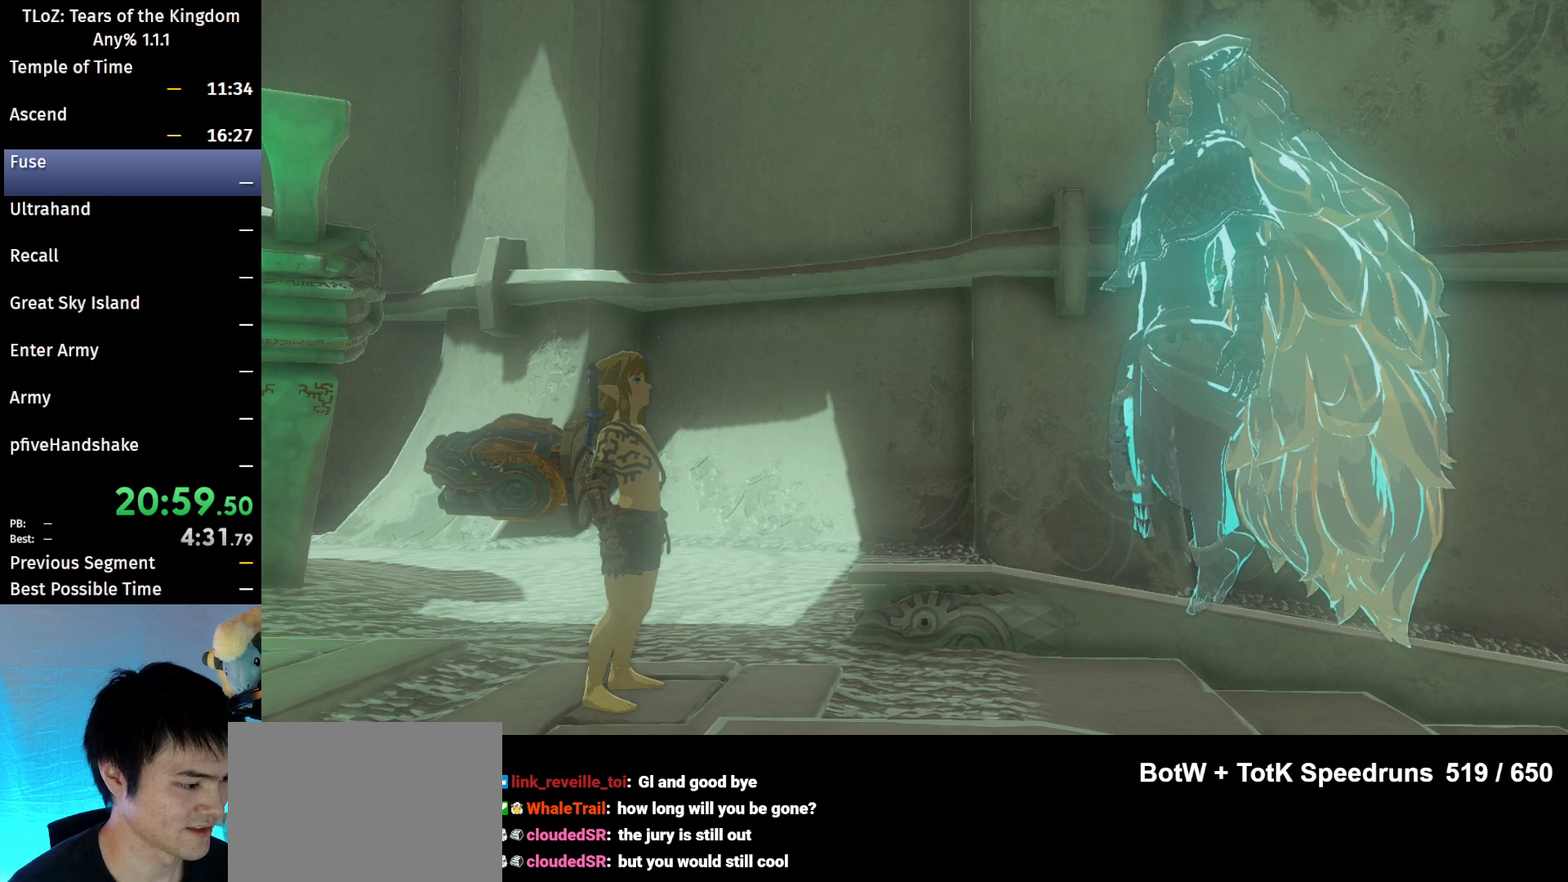
{"buttons": [], "left_stick": "center", "right_stick": "center", "events": [[67, "A", "up"], [67, "B", "up"], [167, "A", "down"], [167, "B", "down"], [233, "A", "up"], [233, "B", "up"], [333, "A", "down"], [333, "B", "down"], [367, "A", "up"], [400, "B", "up"]]}
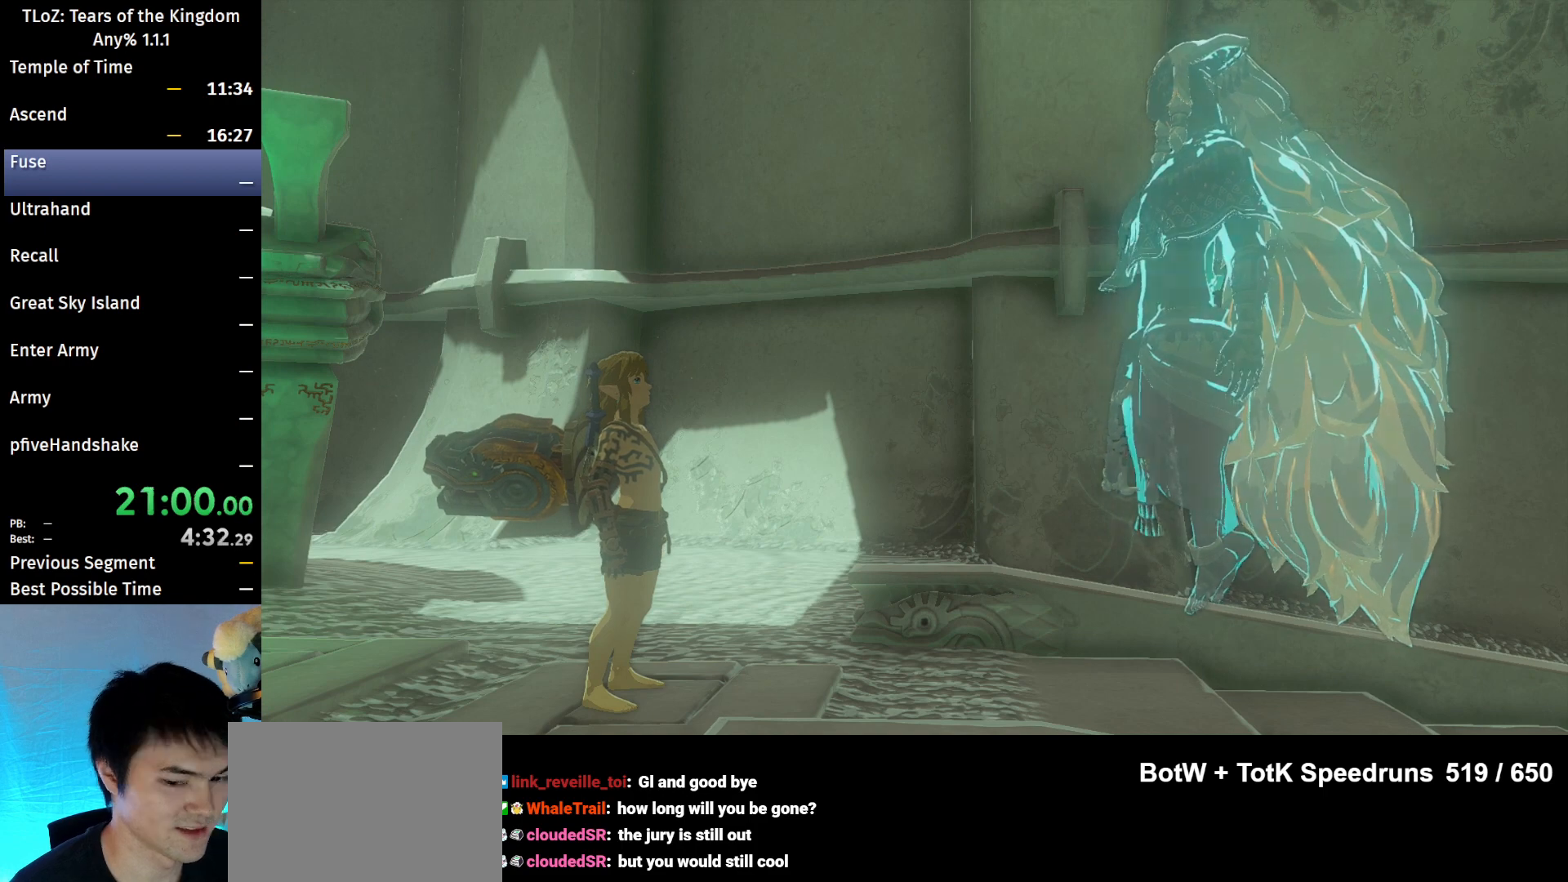
{"buttons": [], "left_stick": "center", "right_stick": "center", "events": []}
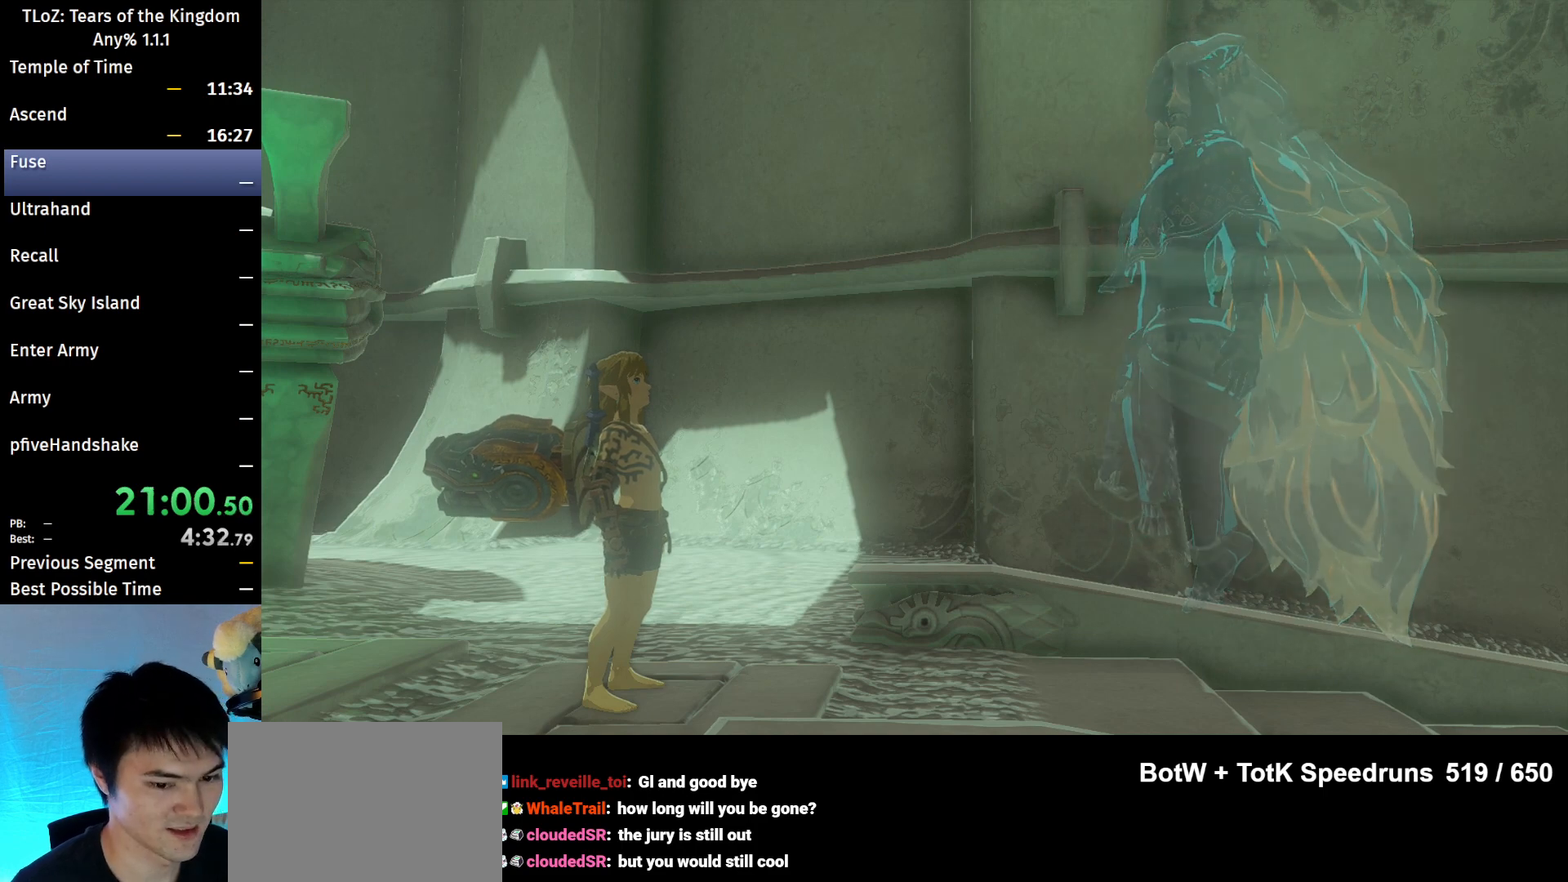
{"buttons": ["B"], "left_stick": "center", "right_stick": "center", "events": [[33, "B", "down"], [67, "B", "up"], [133, "B", "down"], [200, "B", "up"], [267, "B", "down"], [333, "B", "up"], [400, "B", "down"], [433, "B", "up"], [500, "B", "down"]]}
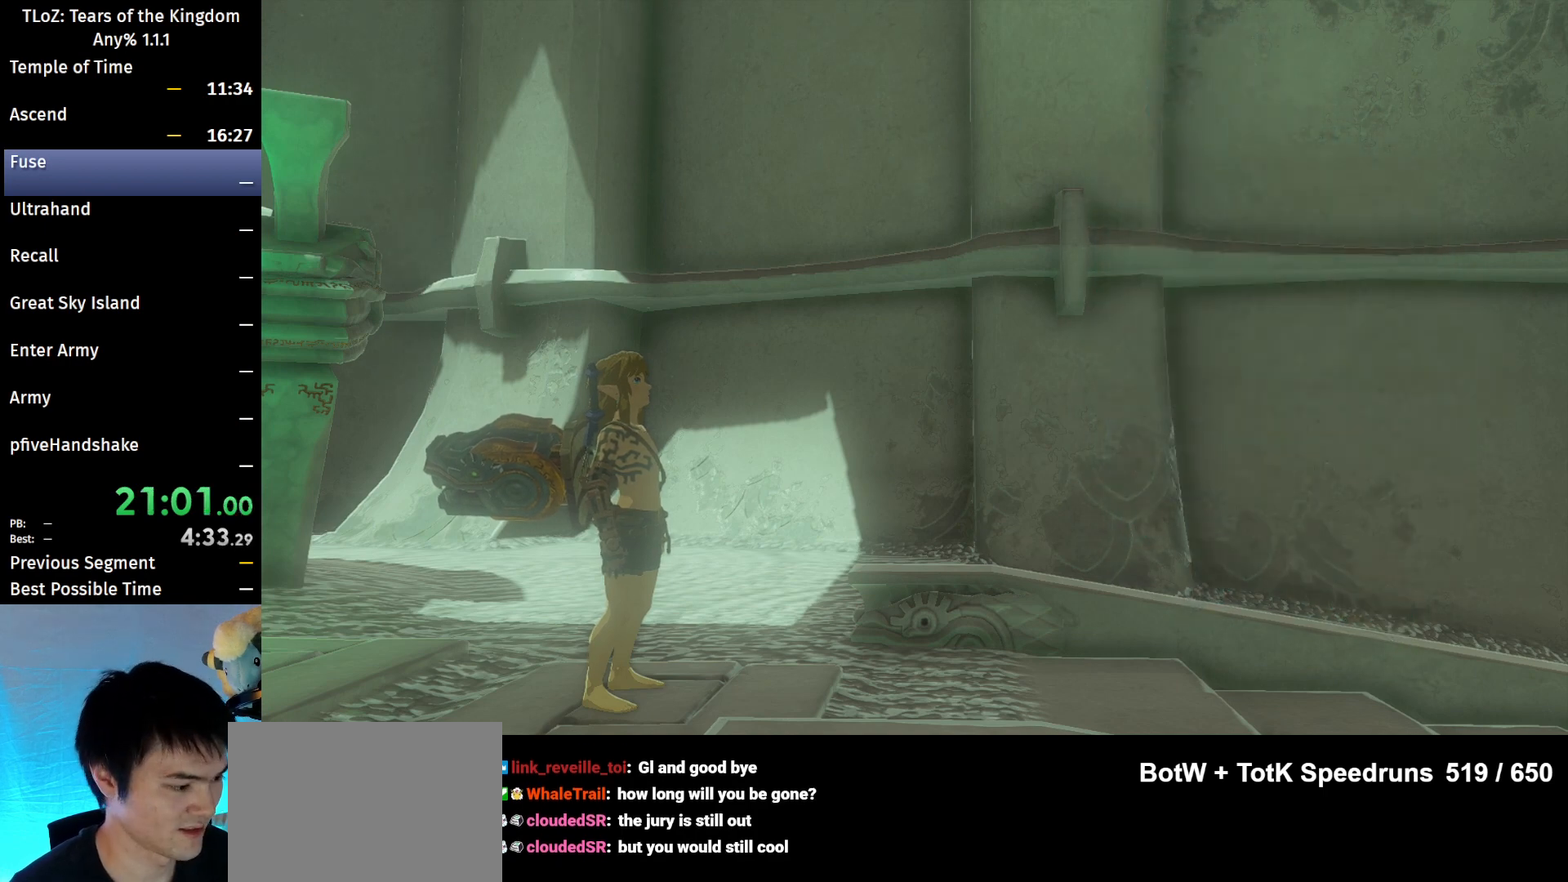
{"buttons": ["B"], "left_stick": "up", "right_stick": "center", "events": [[67, "B", "up"], [133, "B", "down"], [200, "B", "up"], [267, "B", "down"], [267, "left_stick", "up"], [300, "B", "up"], [400, "B", "down"], [433, "B", "up"], [500, "B", "down"]]}